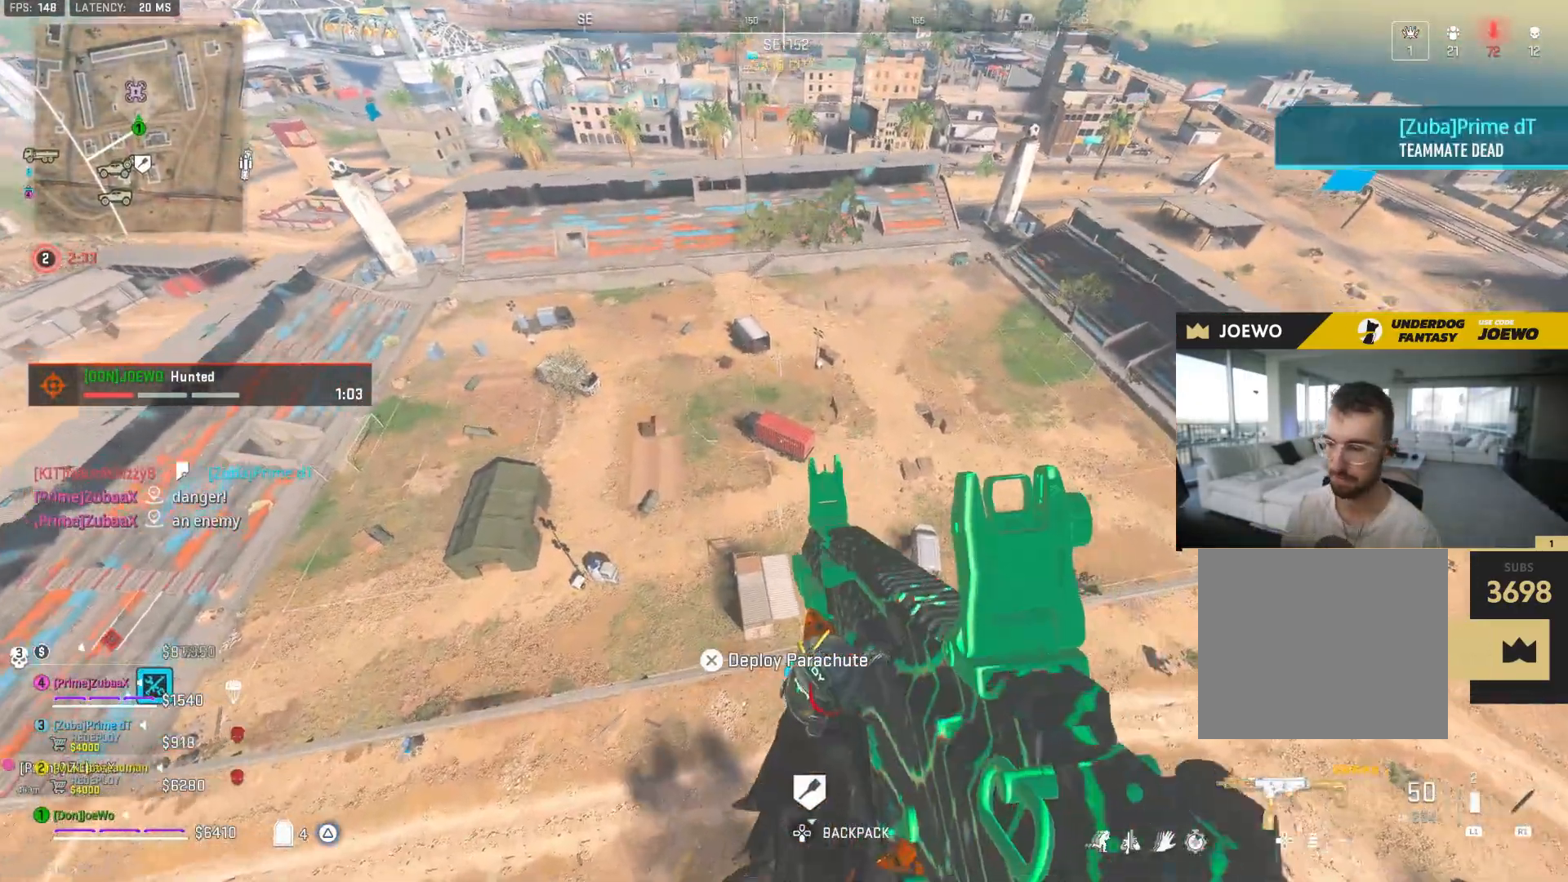
Gameplay with a controller (PlayStation layout); each line is a JSON object with the inputs held at the frame after it (dt_ms = milliseconds from this image to that frame). "events" lists button and stick changes between this image and that frame as [ms after this image, input, new state], when the widget could be followed in between. Not read: L3 R2 R3.
{"dt_ms": 500, "buttons": [], "left_stick": "up-left", "right_stick": "center", "events": []}
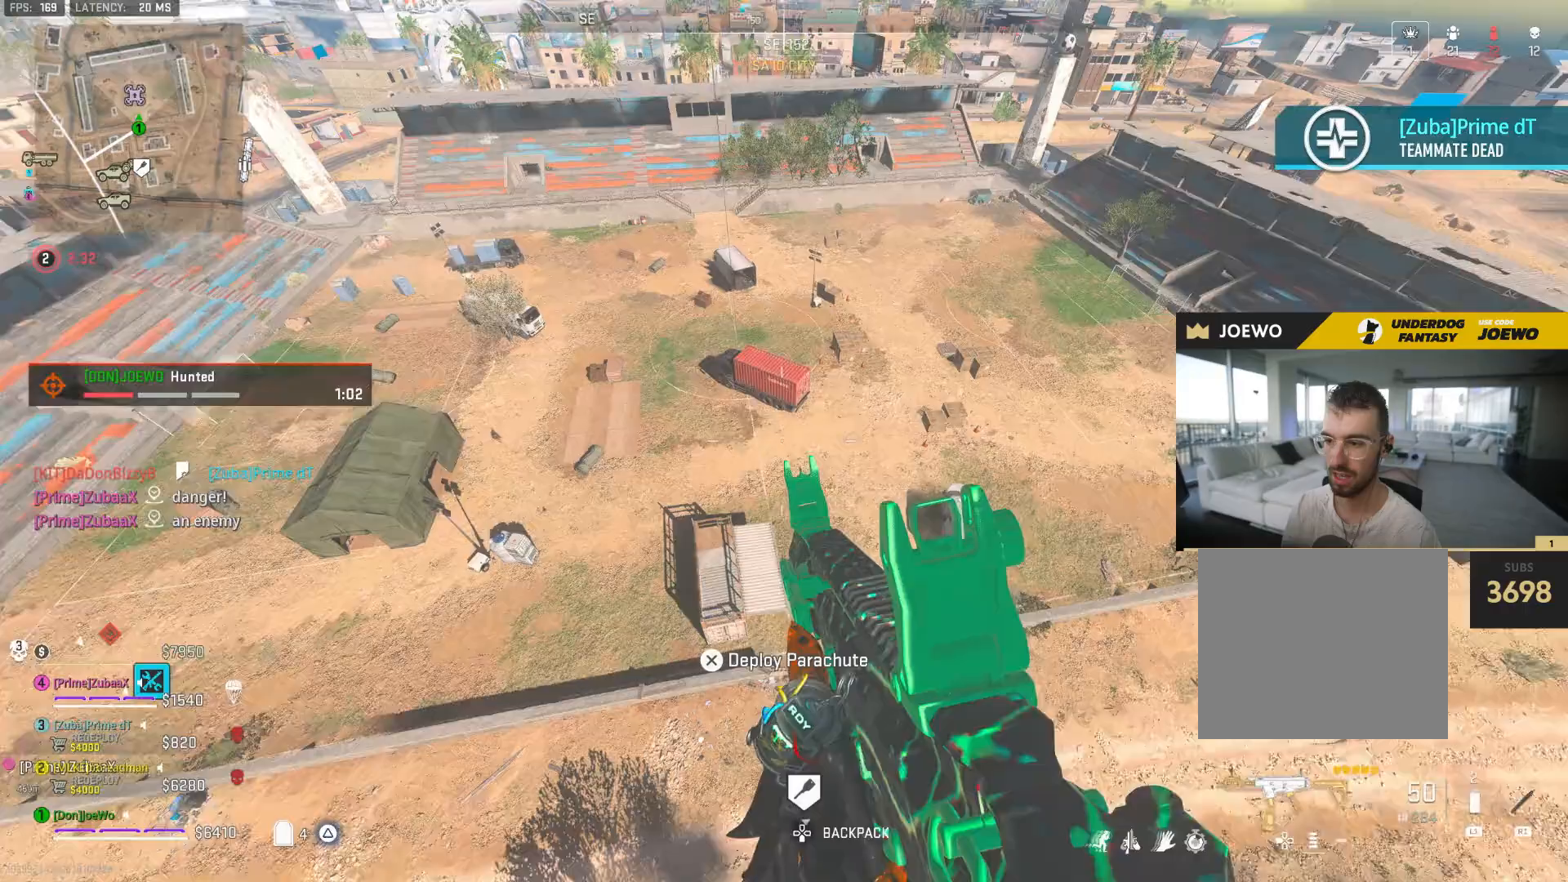
{"dt_ms": 500, "buttons": ["CIRCLE"], "left_stick": "up-left", "right_stick": "up-left", "events": [[367, "CIRCLE", "down"], [417, "right_stick", "up-left"]]}
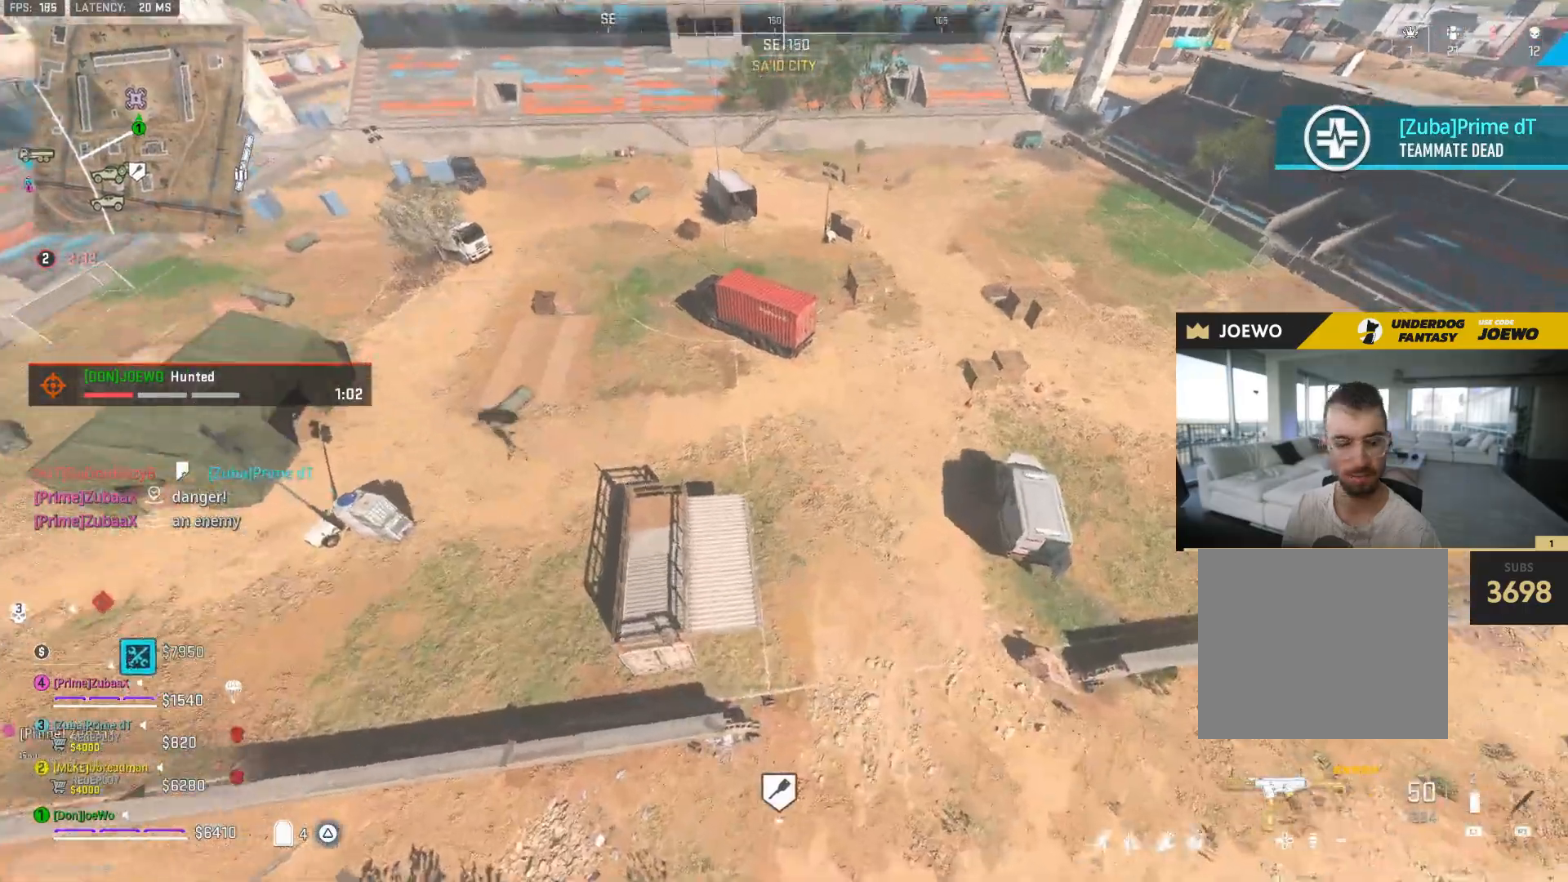
{"dt_ms": 500, "buttons": [], "left_stick": "up-left", "right_stick": "up-left", "events": [[50, "CIRCLE", "up"]]}
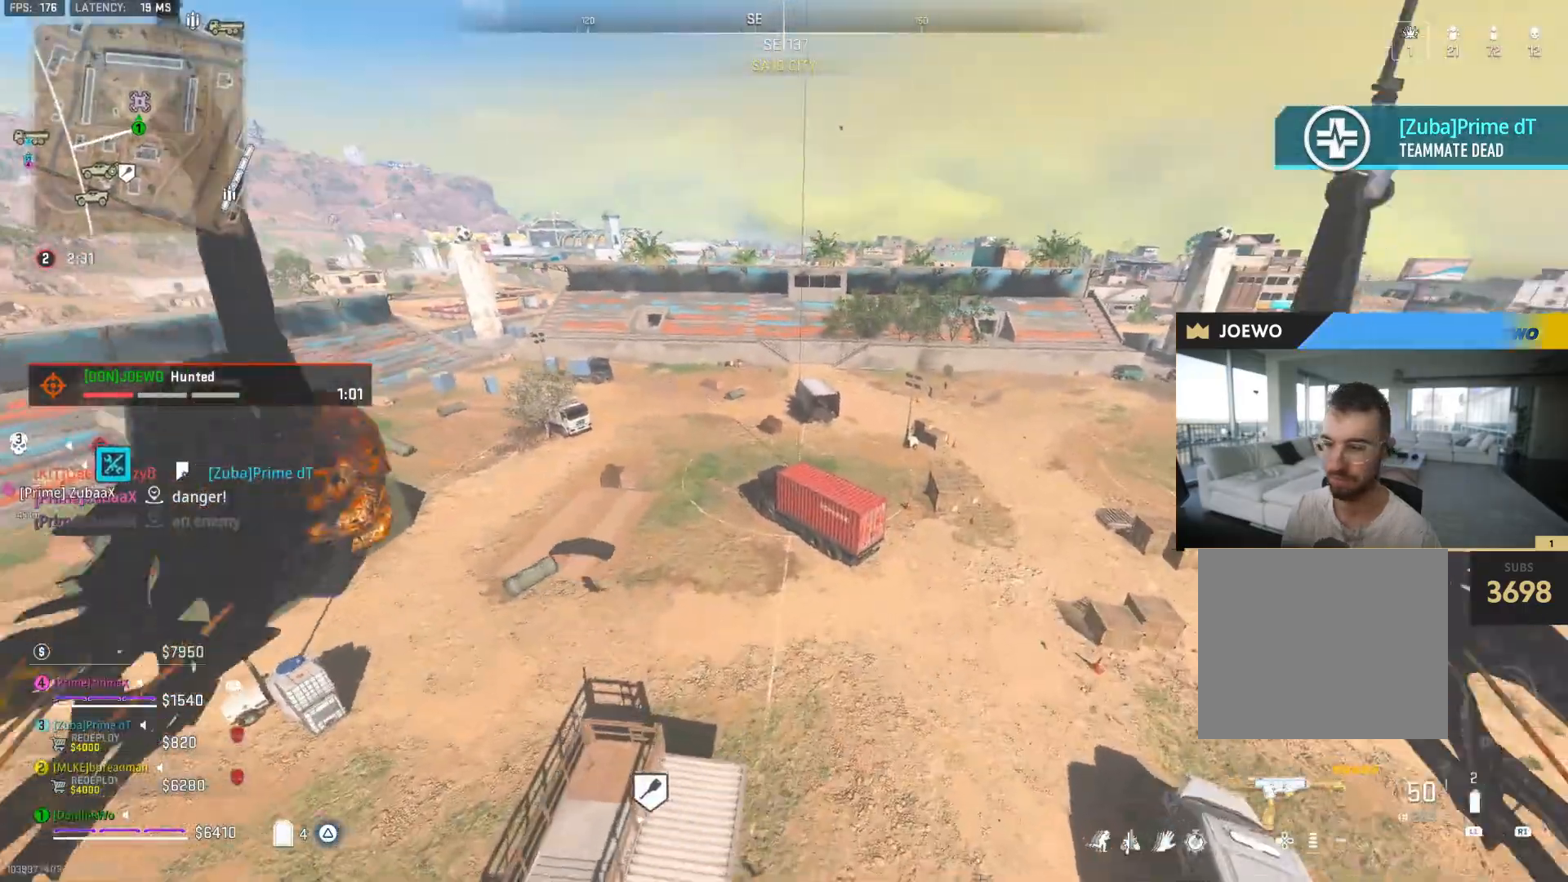
{"dt_ms": 1000, "buttons": [], "left_stick": "up-left", "right_stick": "center", "events": [[83, "right_stick", "center"], [317, "right_stick", "up-left"], [533, "right_stick", "center"]]}
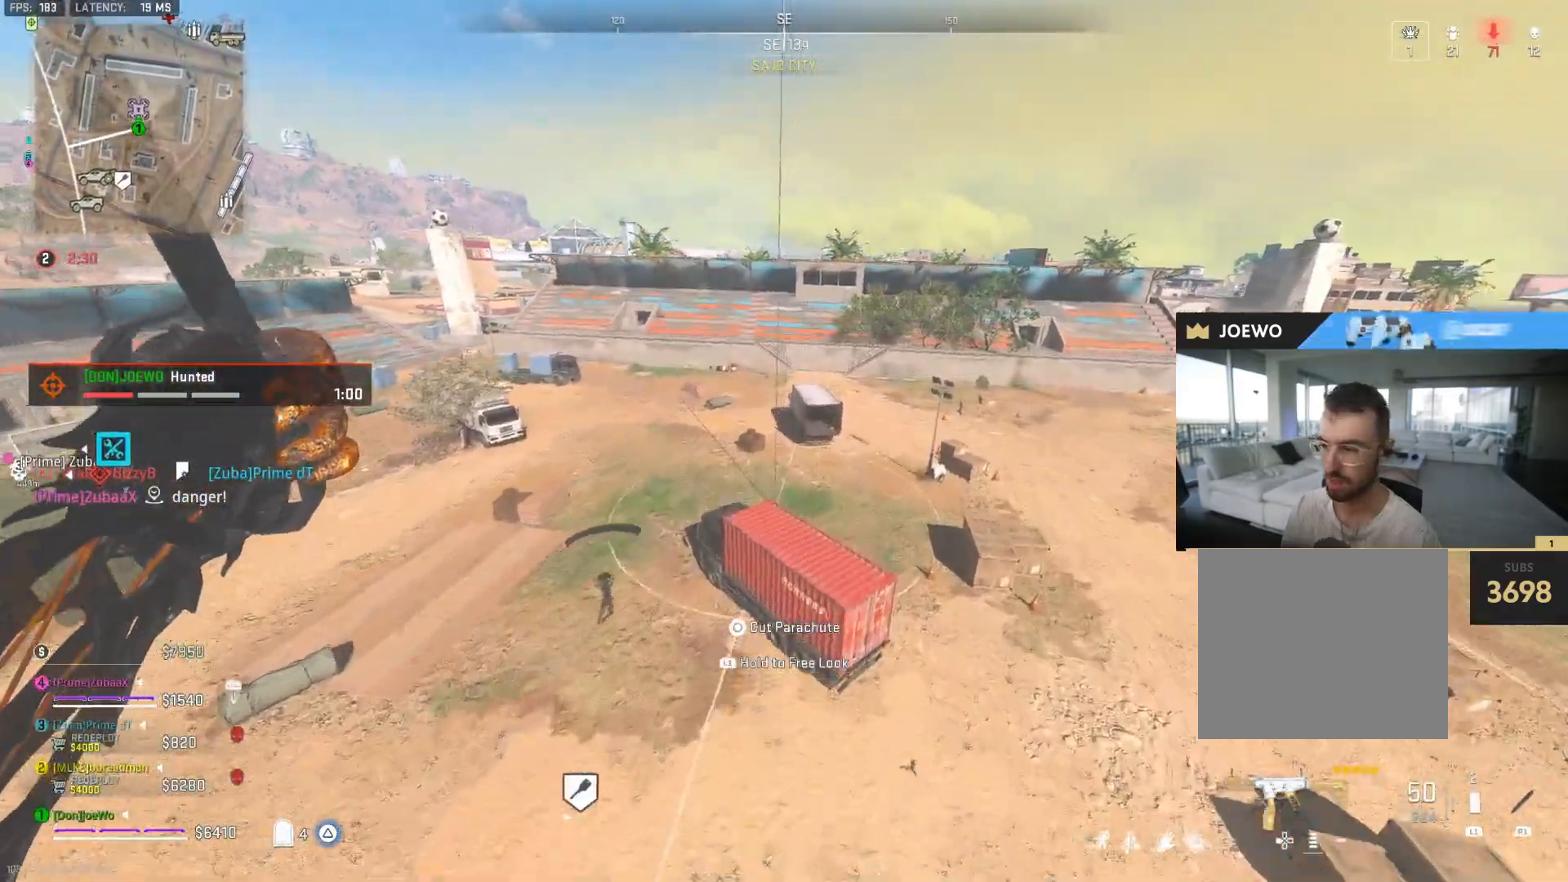
{"dt_ms": 500, "buttons": [], "left_stick": "down", "right_stick": "left", "events": [[383, "left_stick", "center"], [450, "left_stick", "down"], [500, "right_stick", "left"]]}
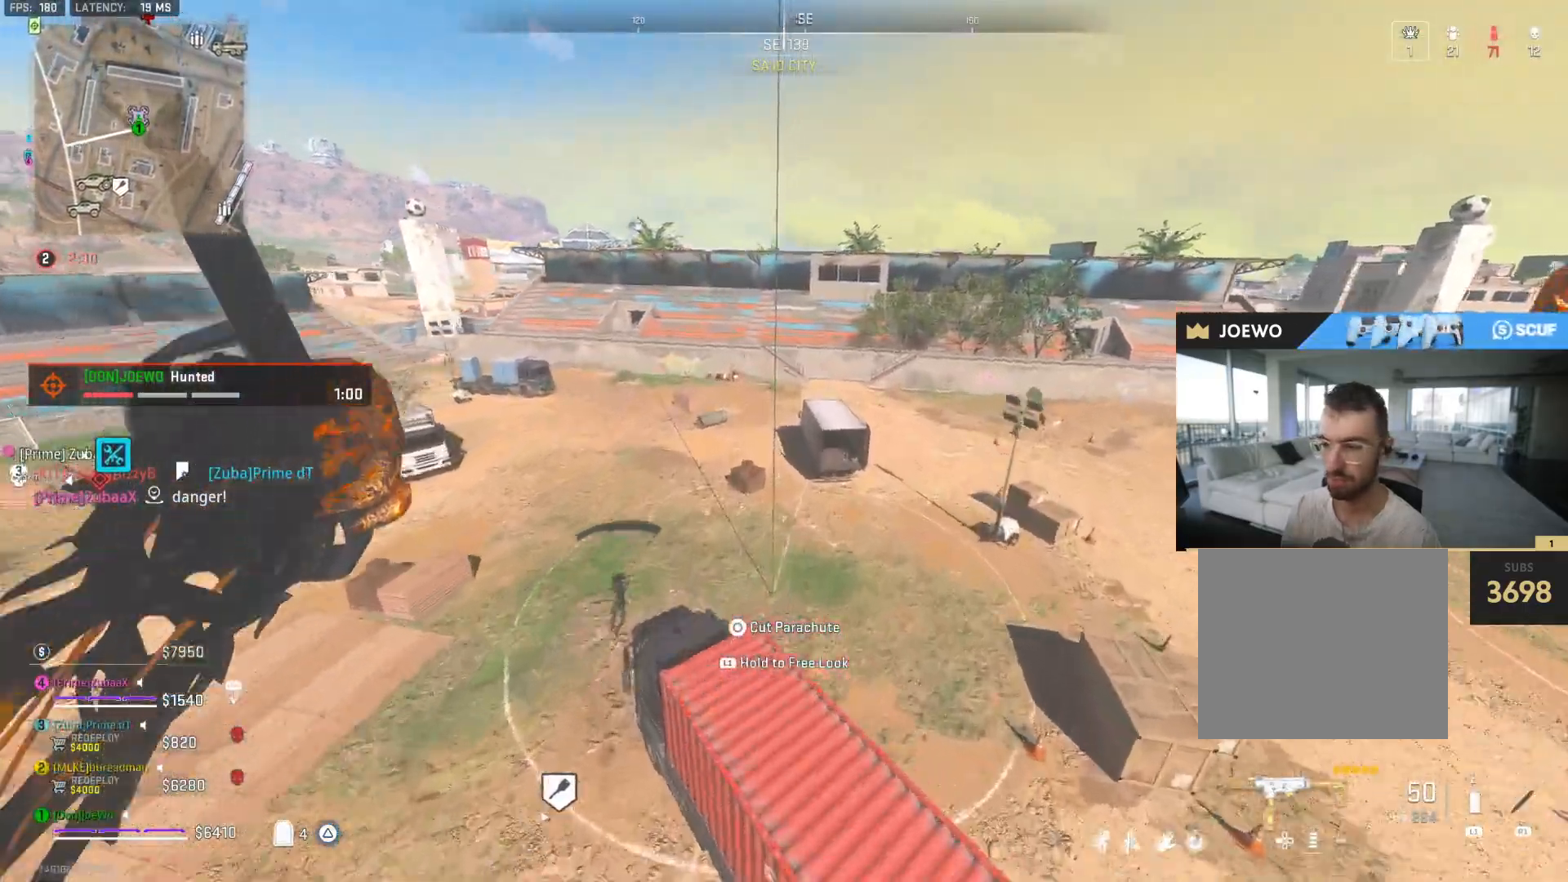
{"dt_ms": 500, "buttons": ["CIRCLE"], "left_stick": "down-left", "right_stick": "left", "events": [[333, "left_stick", "center"], [350, "CIRCLE", "down"], [483, "left_stick", "down-left"]]}
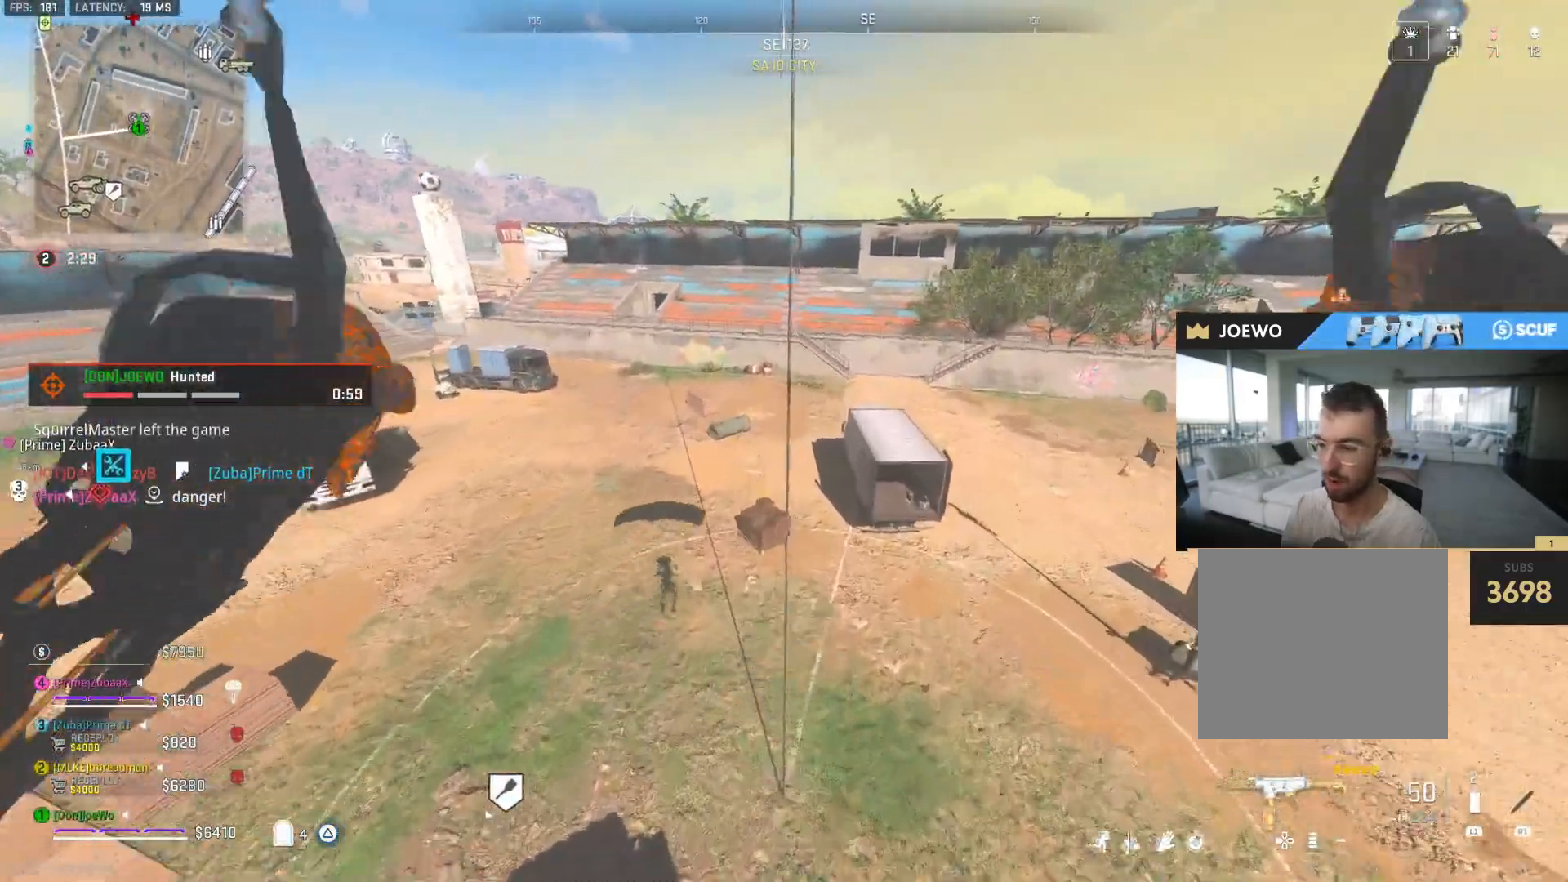
{"dt_ms": 500, "buttons": ["SQUARE"], "left_stick": "down-left", "right_stick": "left", "events": [[17, "CIRCLE", "up"], [67, "right_stick", "center"], [100, "CIRCLE", "down"], [133, "left_stick", "down"], [133, "right_stick", "left"], [183, "CIRCLE", "up"], [283, "SQUARE", "down"], [400, "SQUARE", "up"], [417, "left_stick", "down-left"], [450, "SQUARE", "down"]]}
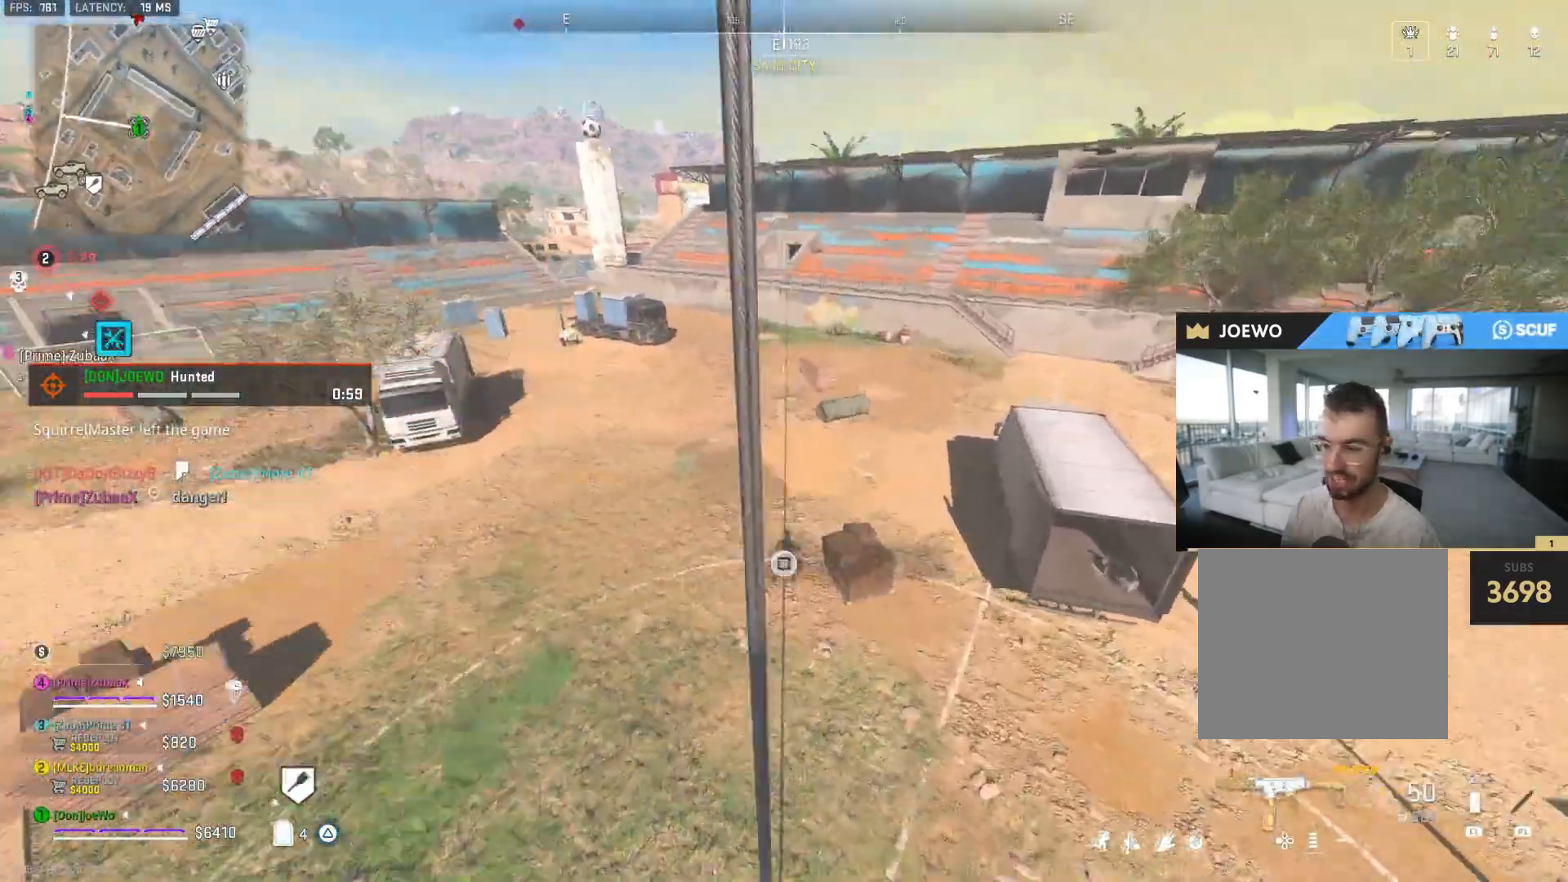
{"dt_ms": 500, "buttons": [], "left_stick": "center", "right_stick": "right", "events": [[17, "SQUARE", "up"], [100, "SQUARE", "down"], [167, "SQUARE", "up"], [183, "left_stick", "up-left"], [217, "SQUARE", "down"], [300, "SQUARE", "up"], [300, "right_stick", "up"], [317, "left_stick", "up"], [467, "left_stick", "center"], [483, "right_stick", "right"]]}
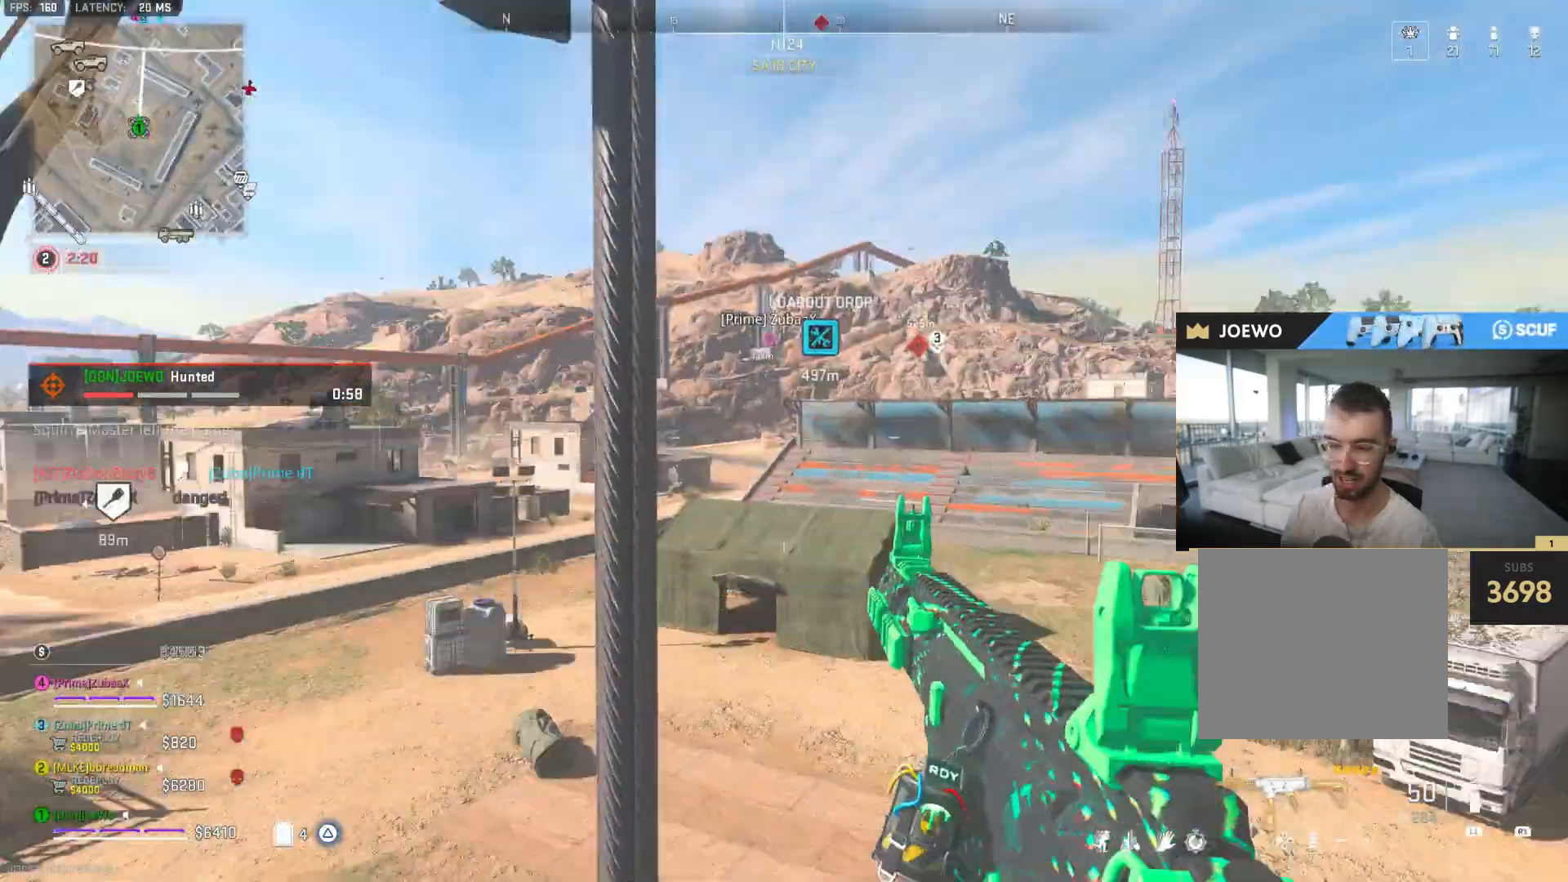
{"dt_ms": 500, "buttons": [], "left_stick": "center", "right_stick": "center", "events": [[150, "right_stick", "center"], [200, "TOUCHPAD", "down"], [333, "TOUCHPAD", "up"]]}
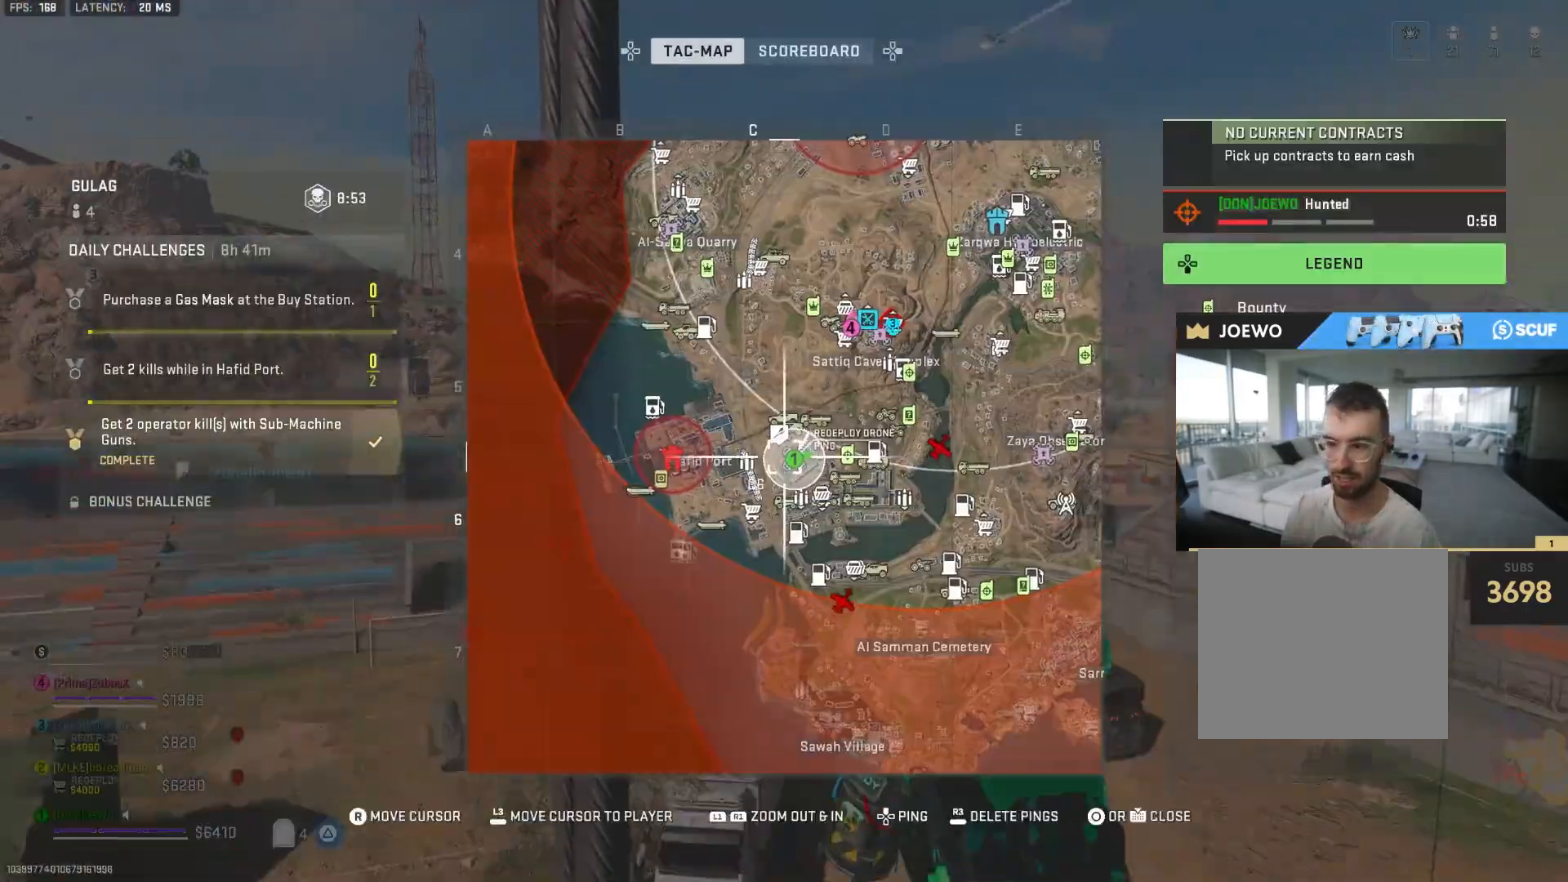
{"dt_ms": 1000, "buttons": [], "left_stick": "center", "right_stick": "center", "events": []}
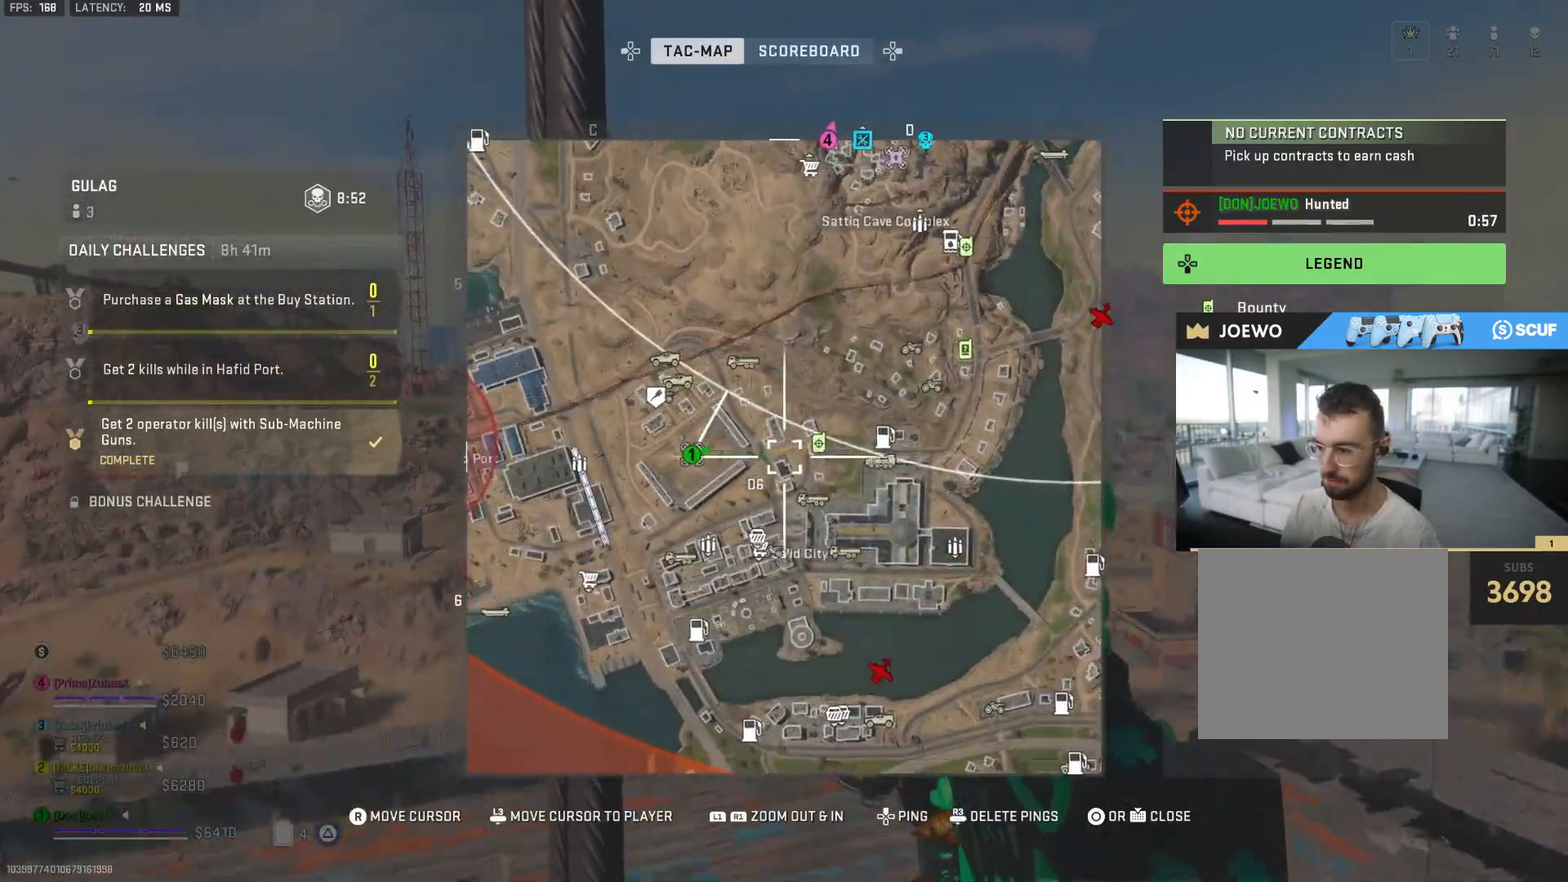
{"dt_ms": 500, "buttons": [], "left_stick": "center", "right_stick": "center", "events": [[150, "TOUCHPAD", "down"], [217, "right_stick", "right"], [267, "TOUCHPAD", "up"], [483, "right_stick", "center"]]}
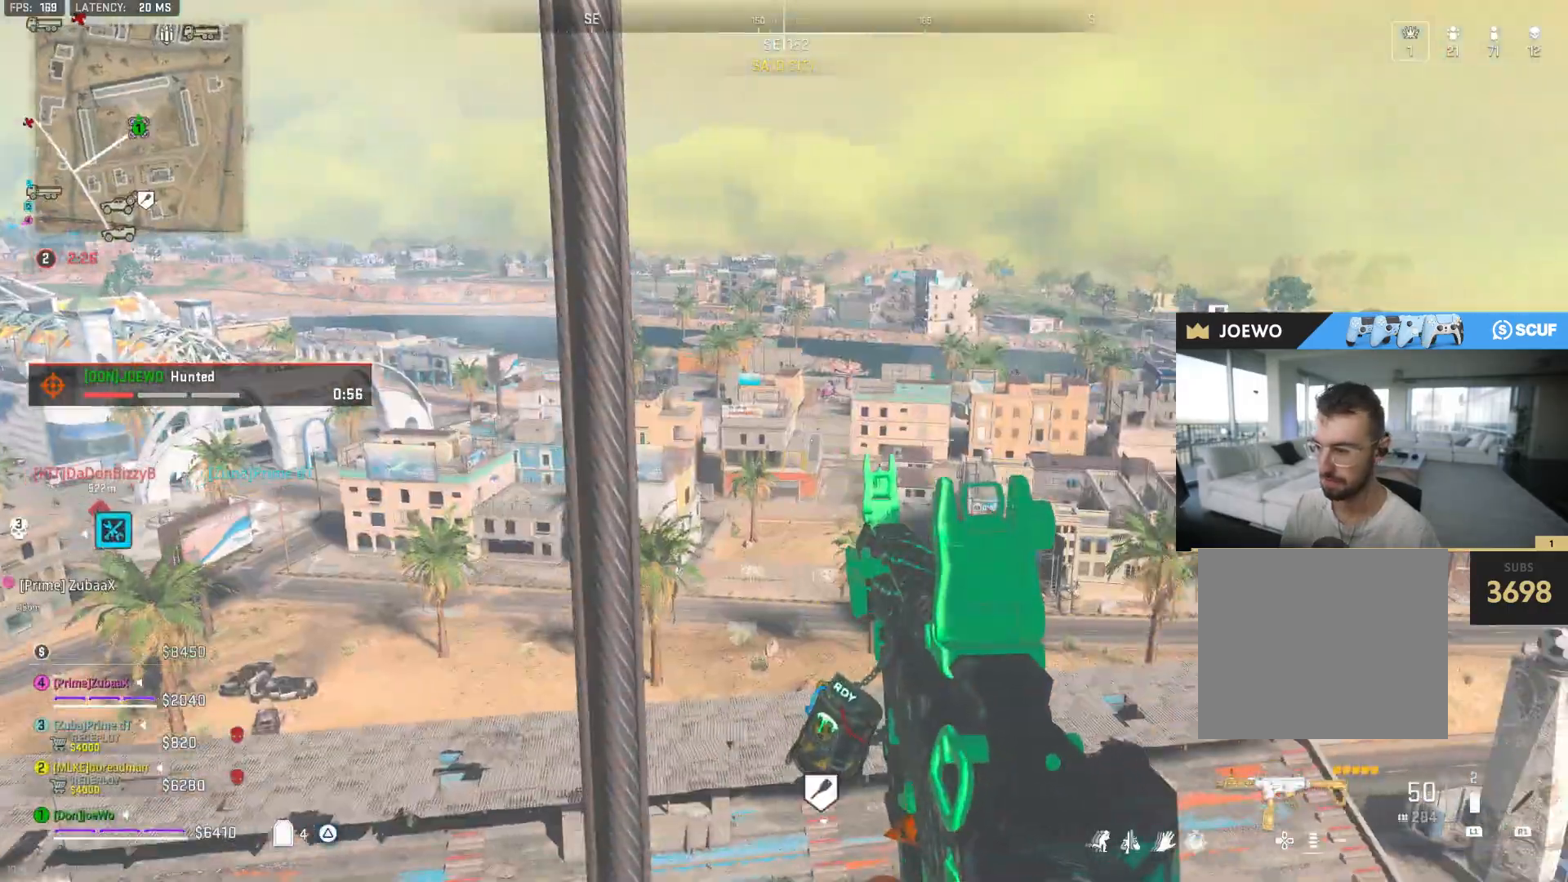
{"dt_ms": 500, "buttons": [], "left_stick": "up-right", "right_stick": "down", "events": [[33, "left_stick", "up-right"], [383, "right_stick", "down"]]}
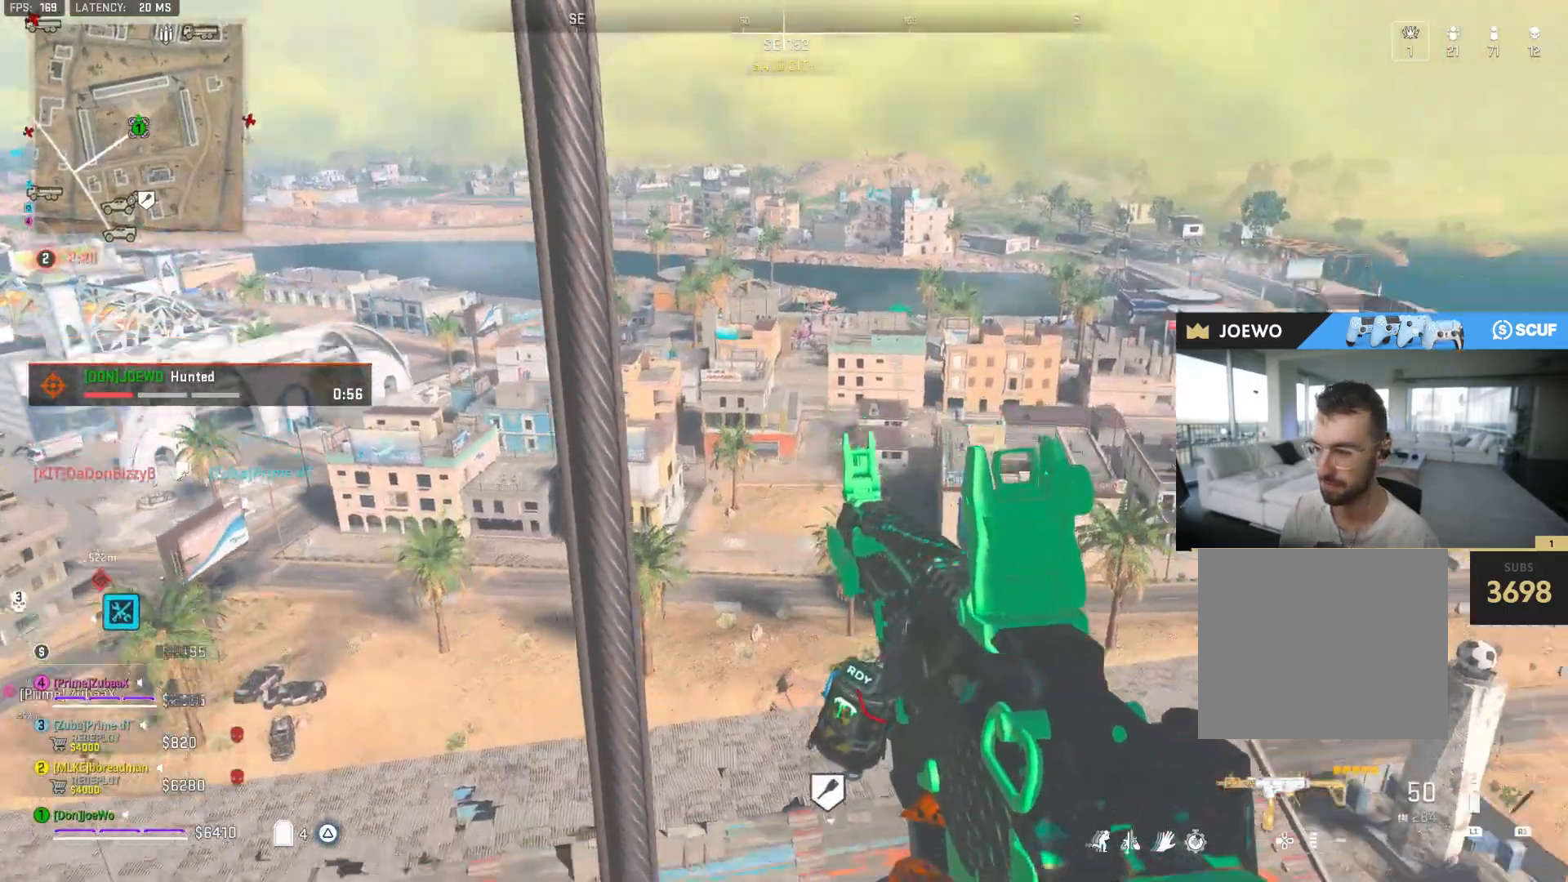
{"dt_ms": 500, "buttons": [], "left_stick": "up", "right_stick": "center", "events": [[50, "right_stick", "center"], [333, "right_stick", "down"], [400, "right_stick", "center"], [433, "left_stick", "up"]]}
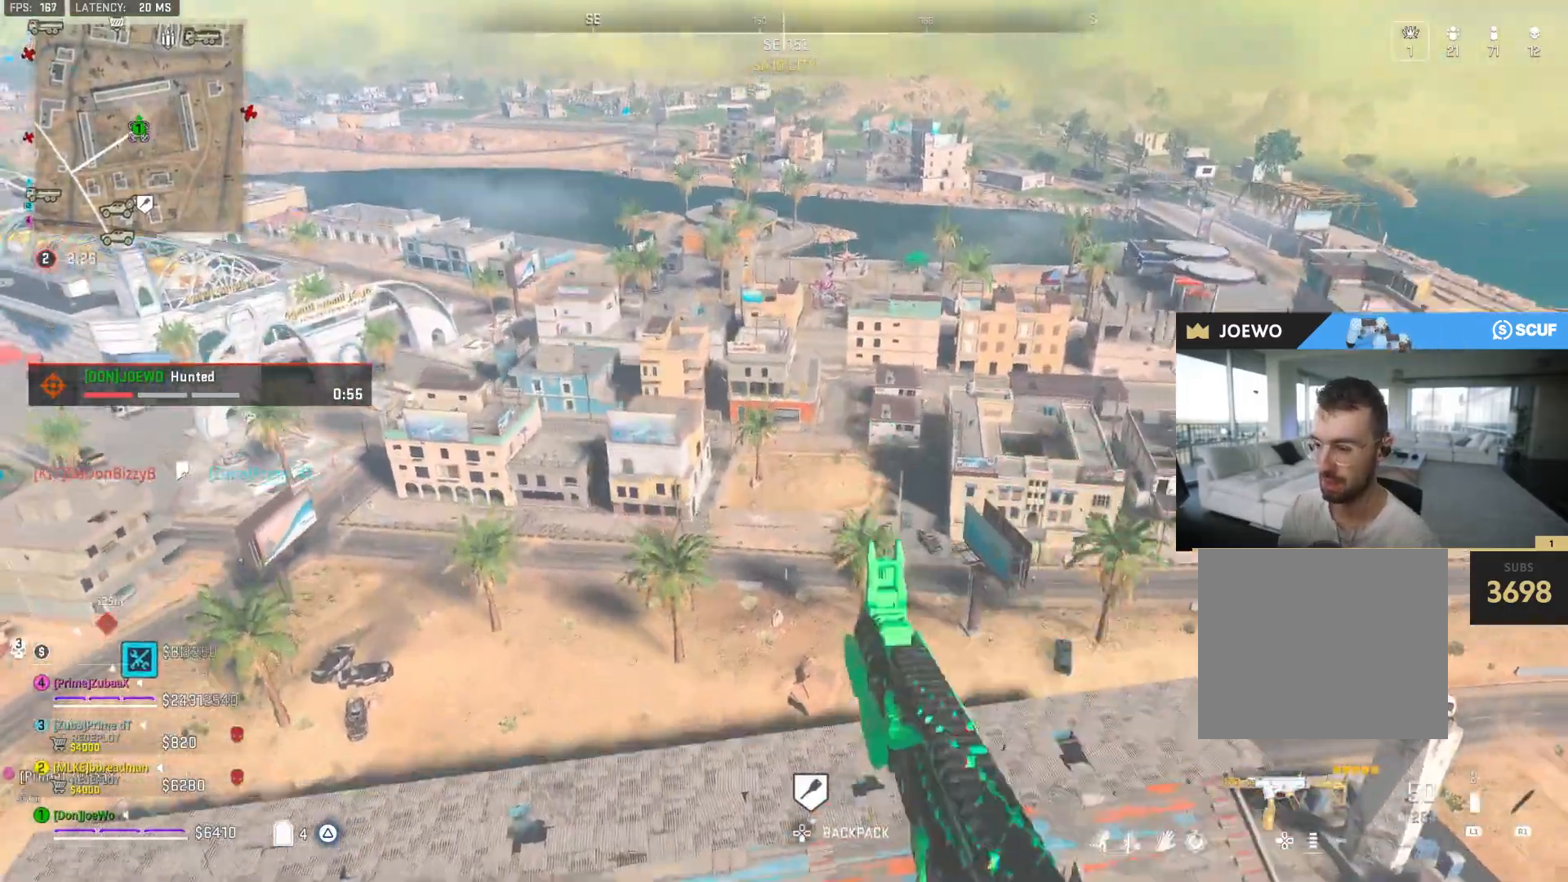
{"dt_ms": 500, "buttons": [], "left_stick": "up-right", "right_stick": "center", "events": [[17, "left_stick", "center"], [233, "left_stick", "up-right"], [267, "right_stick", "right"], [417, "right_stick", "center"]]}
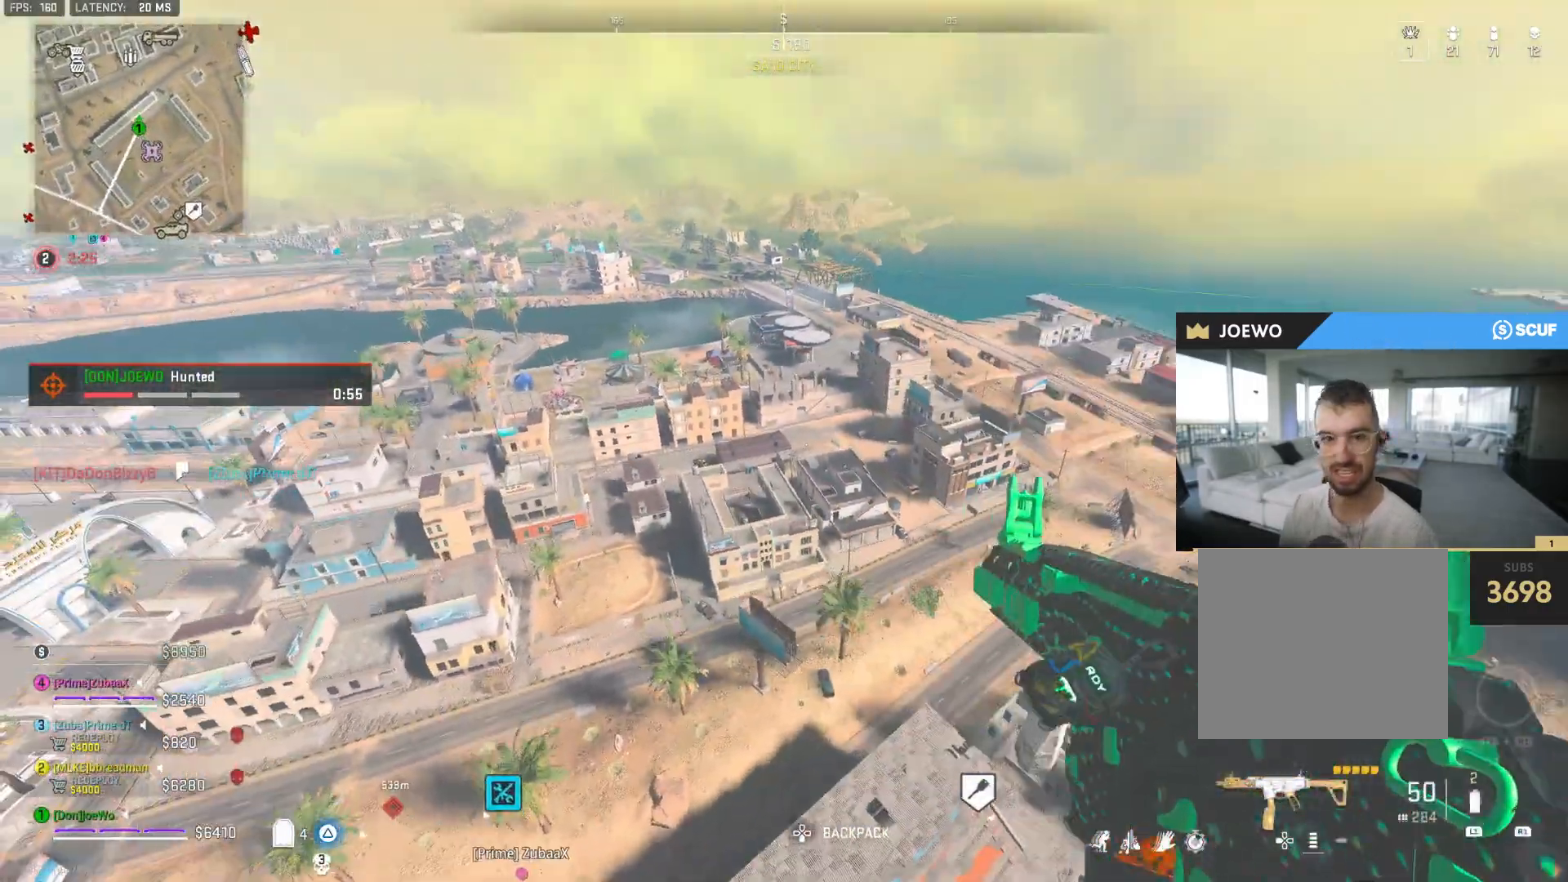
{"dt_ms": 500, "buttons": [], "left_stick": "up-right", "right_stick": "center", "events": [[317, "right_stick", "down-left"], [417, "right_stick", "center"]]}
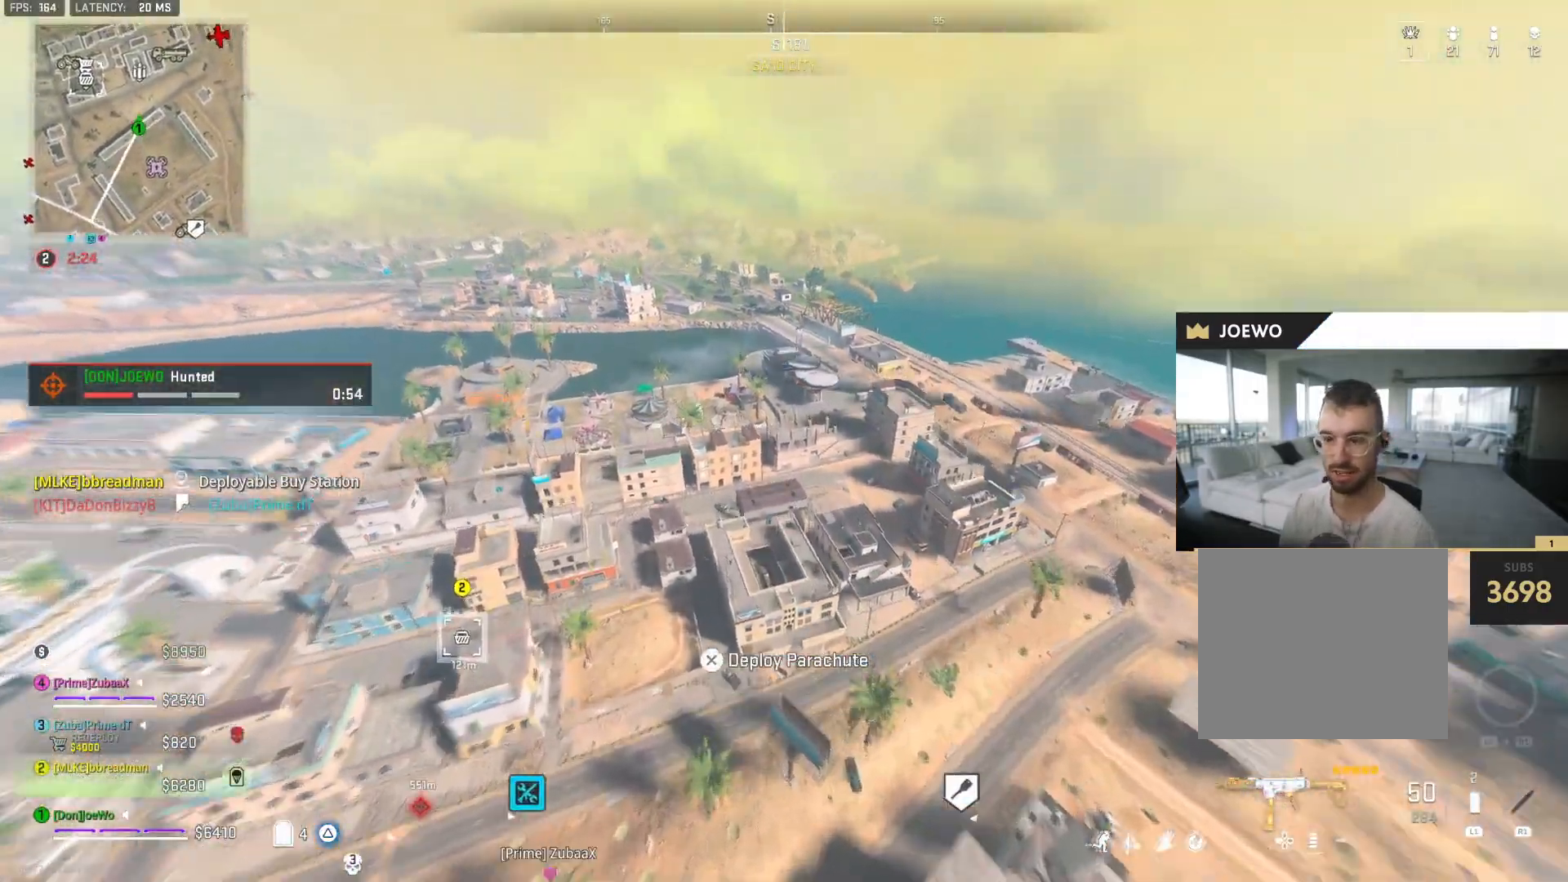
{"dt_ms": 500, "buttons": [], "left_stick": "down-right", "right_stick": "down-left", "events": [[333, "right_stick", "down-left"], [350, "CIRCLE", "down"], [483, "CIRCLE", "up"], [500, "left_stick", "down-right"]]}
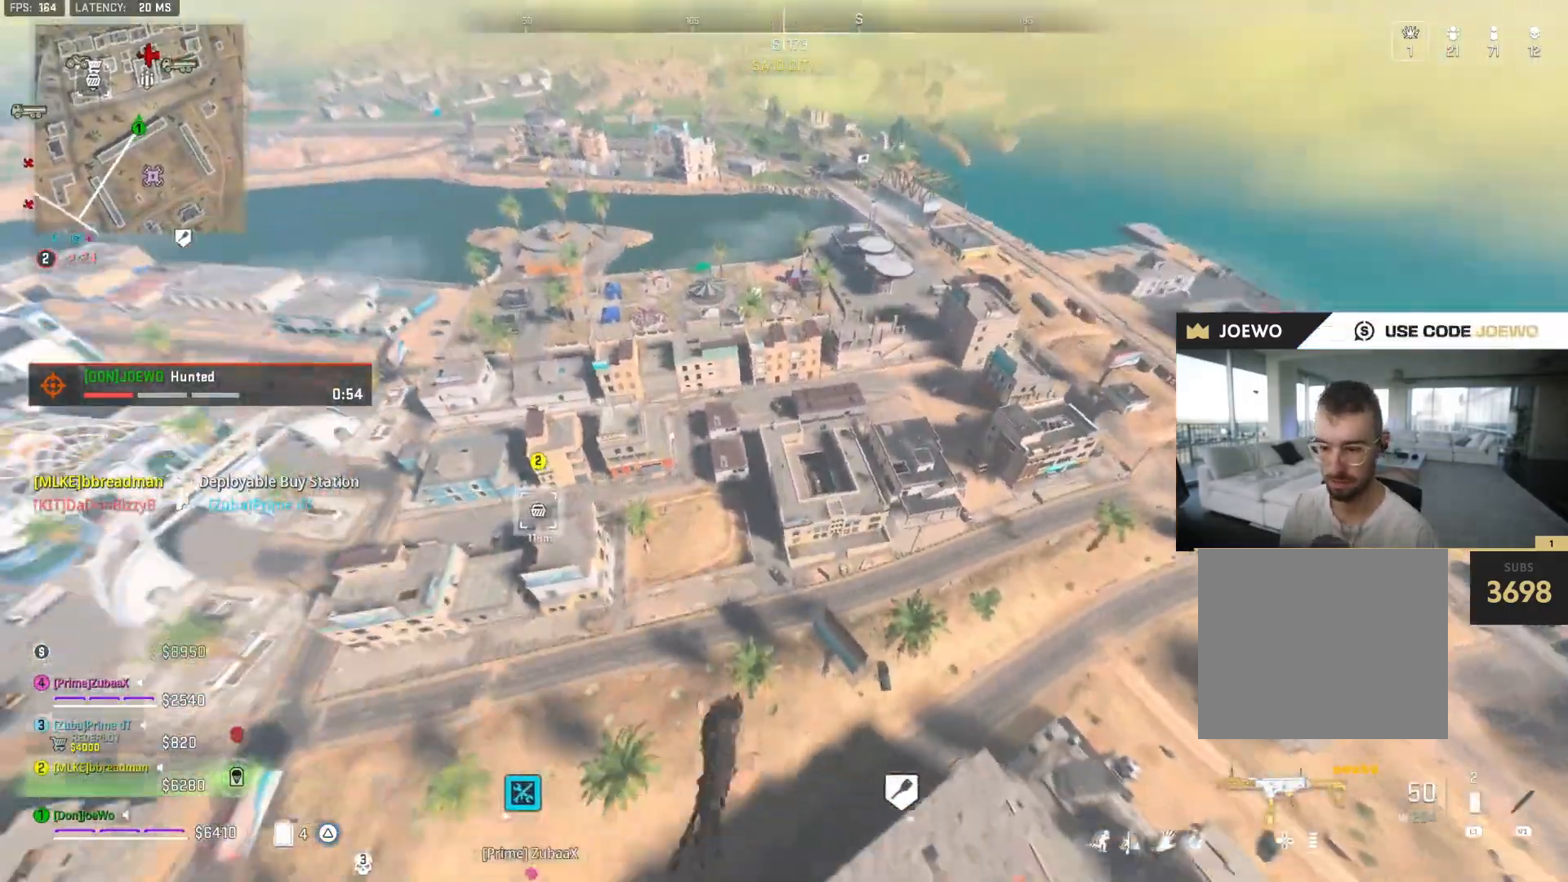
{"dt_ms": 500, "buttons": [], "left_stick": "left", "right_stick": "down-left", "events": [[117, "left_stick", "down-left"], [367, "left_stick", "left"]]}
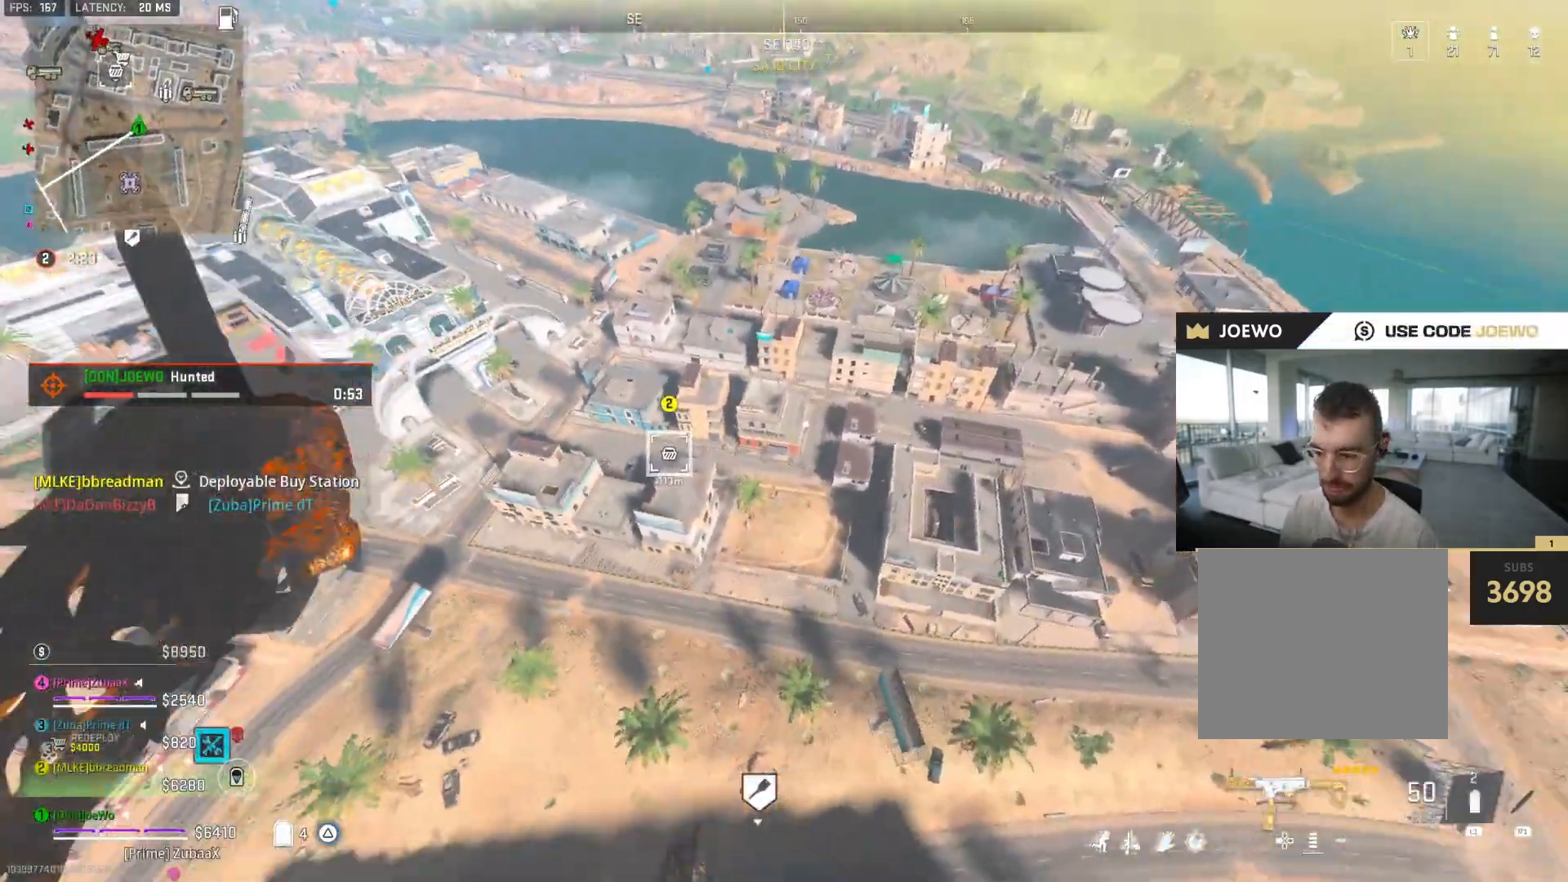
{"dt_ms": 500, "buttons": [], "left_stick": "left", "right_stick": "down-left", "events": []}
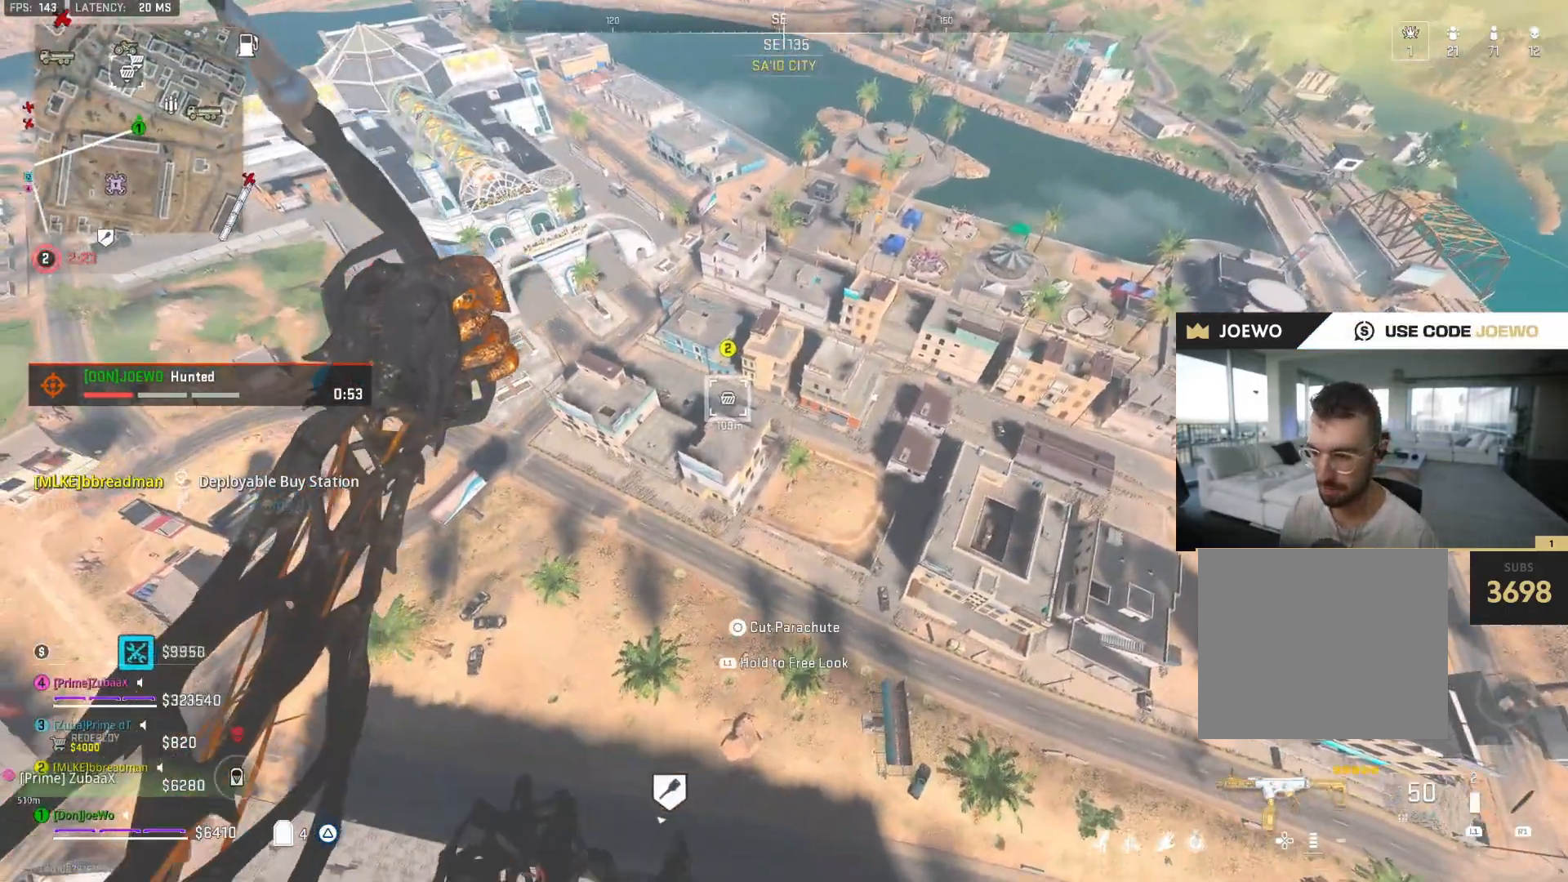
{"dt_ms": 500, "buttons": [], "left_stick": "left", "right_stick": "center", "events": [[500, "right_stick", "center"]]}
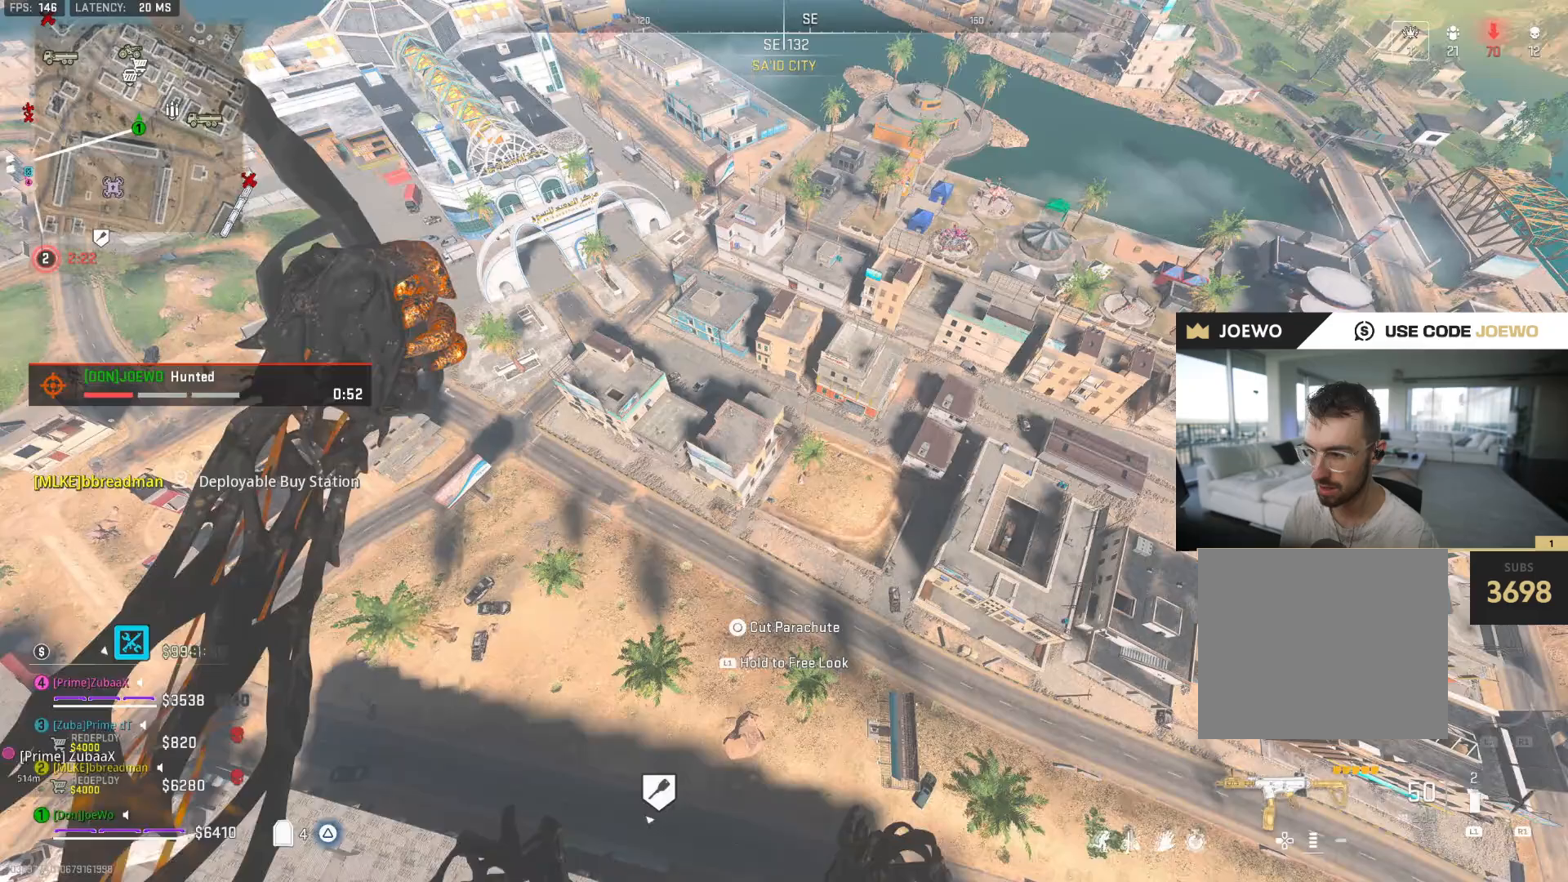
{"dt_ms": 500, "buttons": [], "left_stick": "left", "right_stick": "right", "events": [[383, "right_stick", "right"]]}
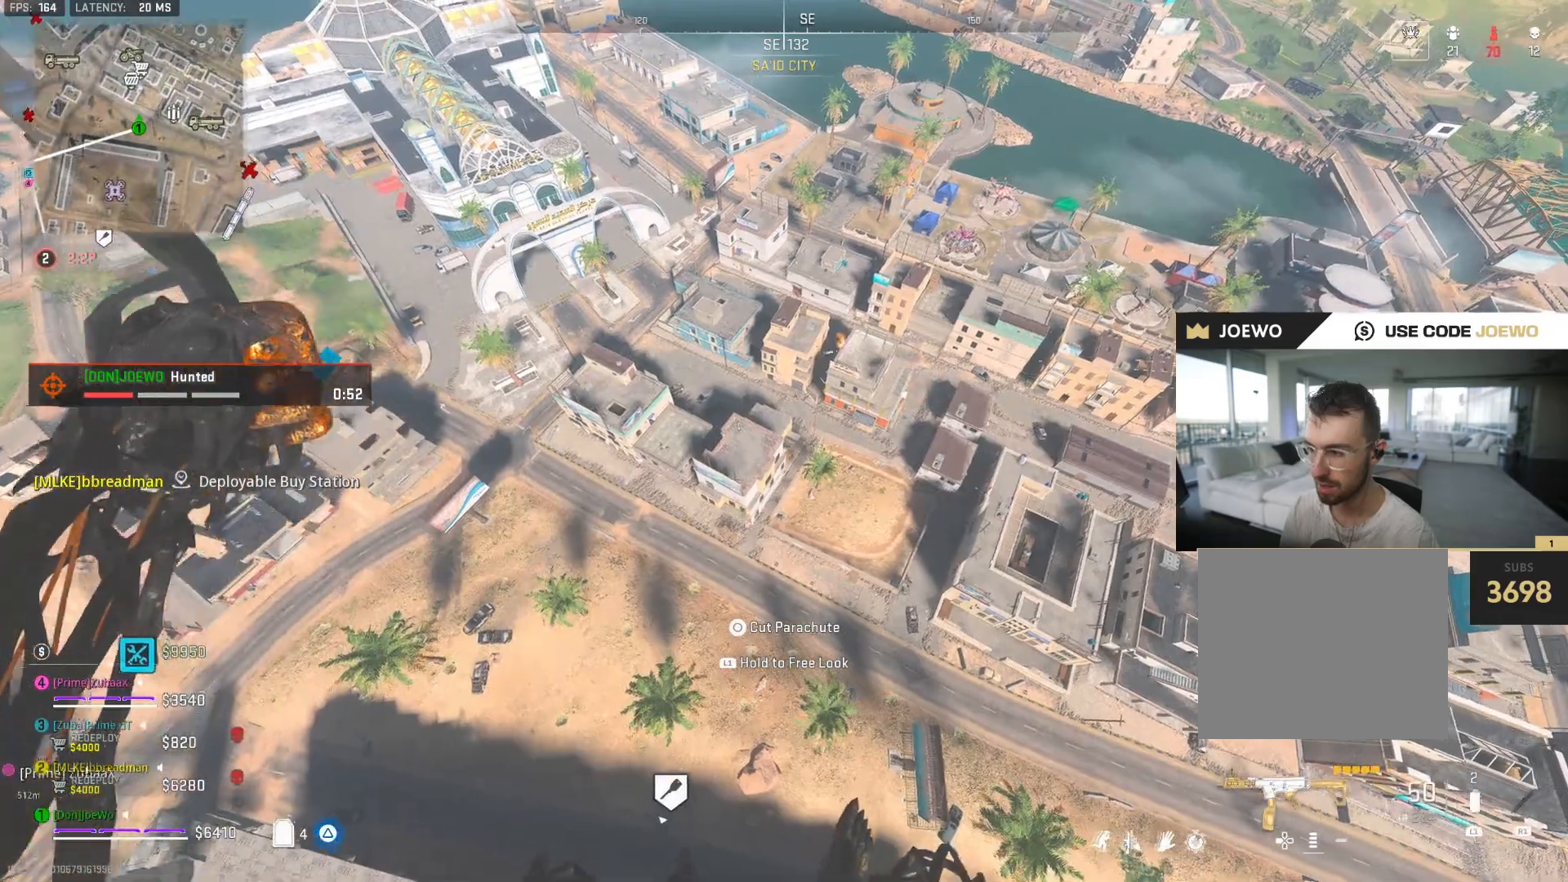
{"dt_ms": 500, "buttons": [], "left_stick": "left", "right_stick": "up-left", "events": [[17, "right_stick", "center"], [400, "right_stick", "up-left"]]}
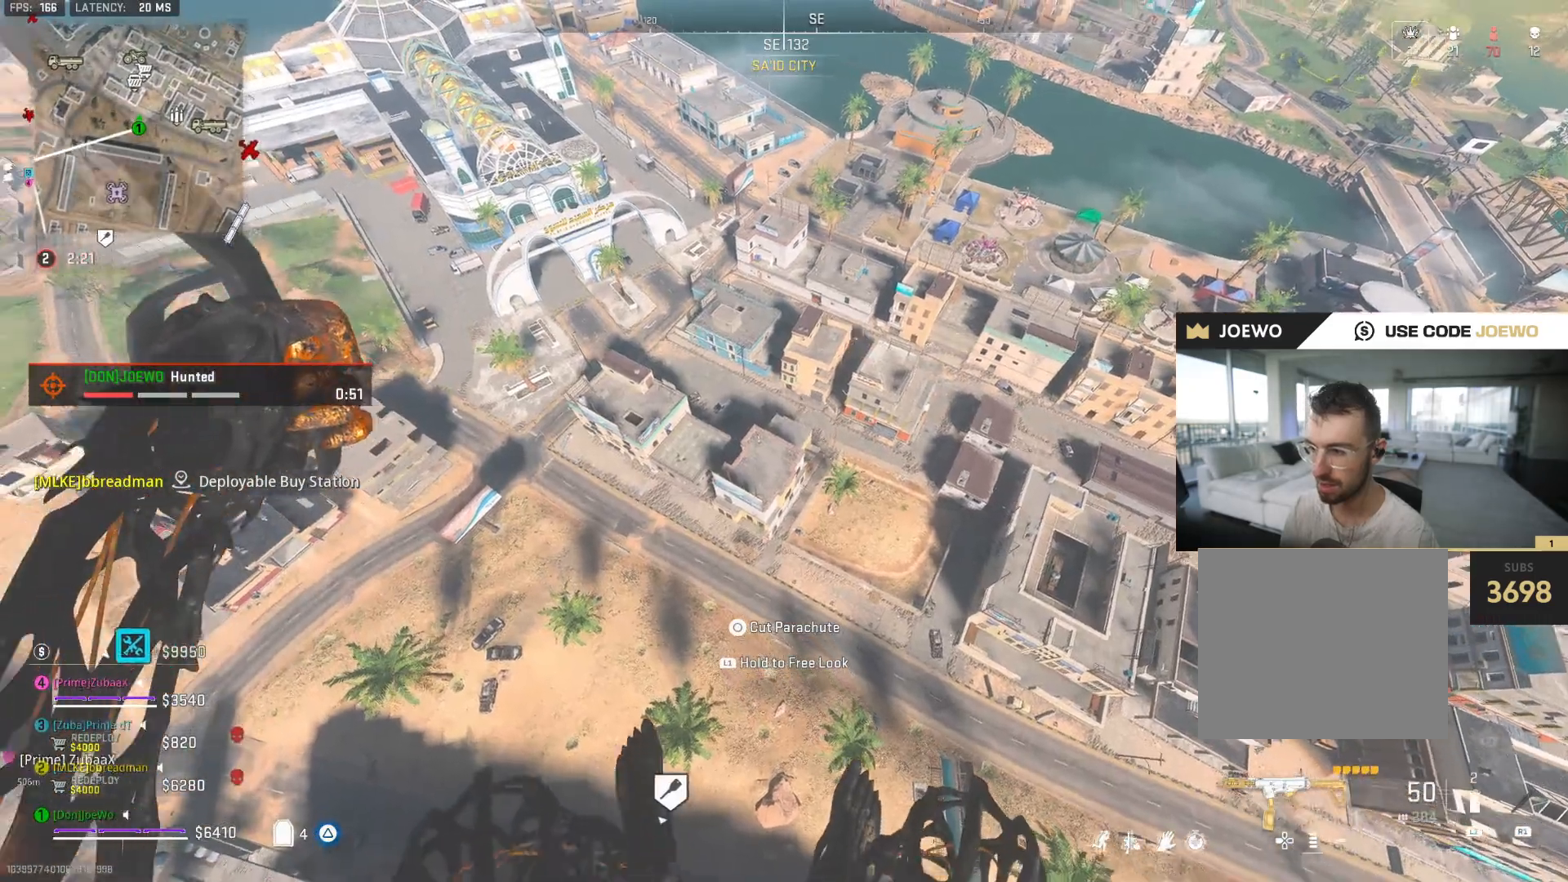
{"dt_ms": 500, "buttons": [], "left_stick": "left", "right_stick": "center", "events": [[17, "right_stick", "center"], [217, "right_stick", "up-left"], [500, "right_stick", "center"]]}
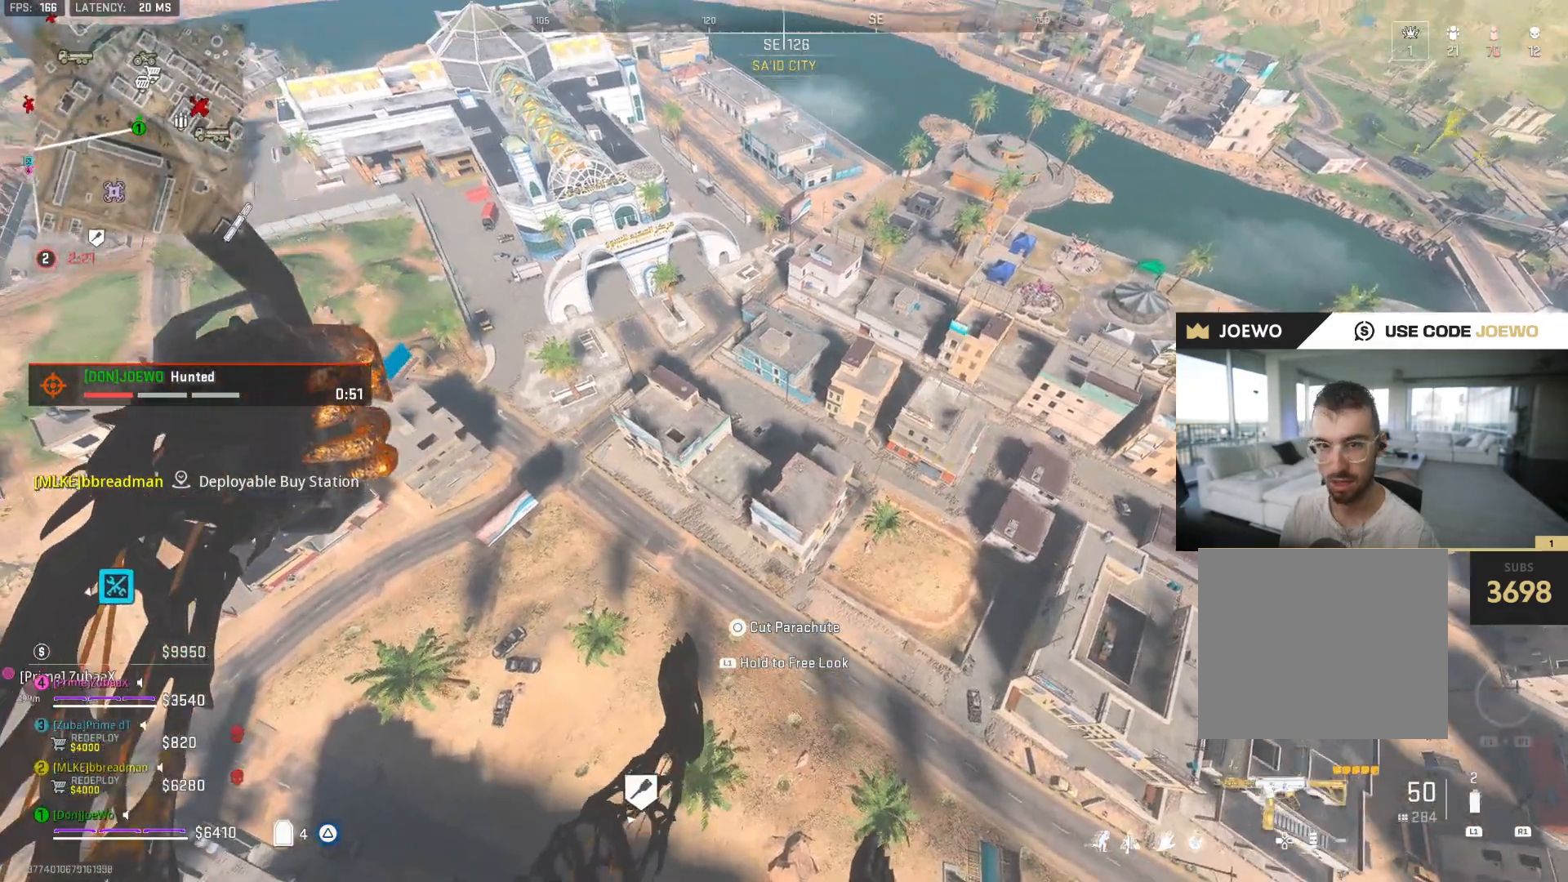
{"dt_ms": 500, "buttons": [], "left_stick": "left", "right_stick": "up-left", "events": [[233, "right_stick", "up-left"]]}
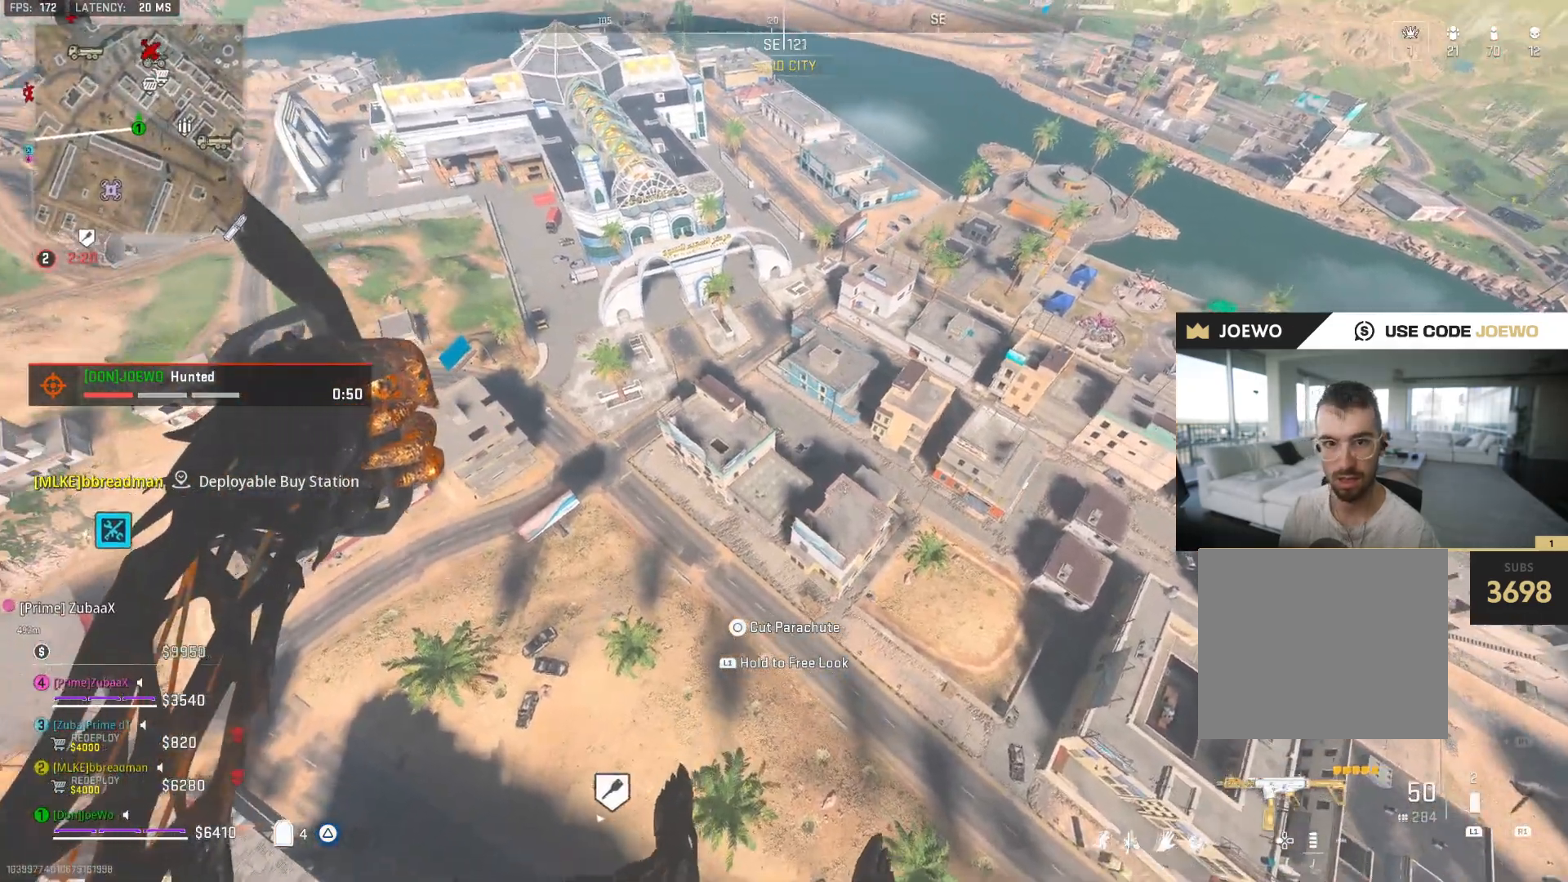
{"dt_ms": 500, "buttons": [], "left_stick": "up-left", "right_stick": "center", "events": [[183, "left_stick", "up-left"], [217, "right_stick", "center"], [250, "TOUCHPAD", "down"], [383, "TOUCHPAD", "up"]]}
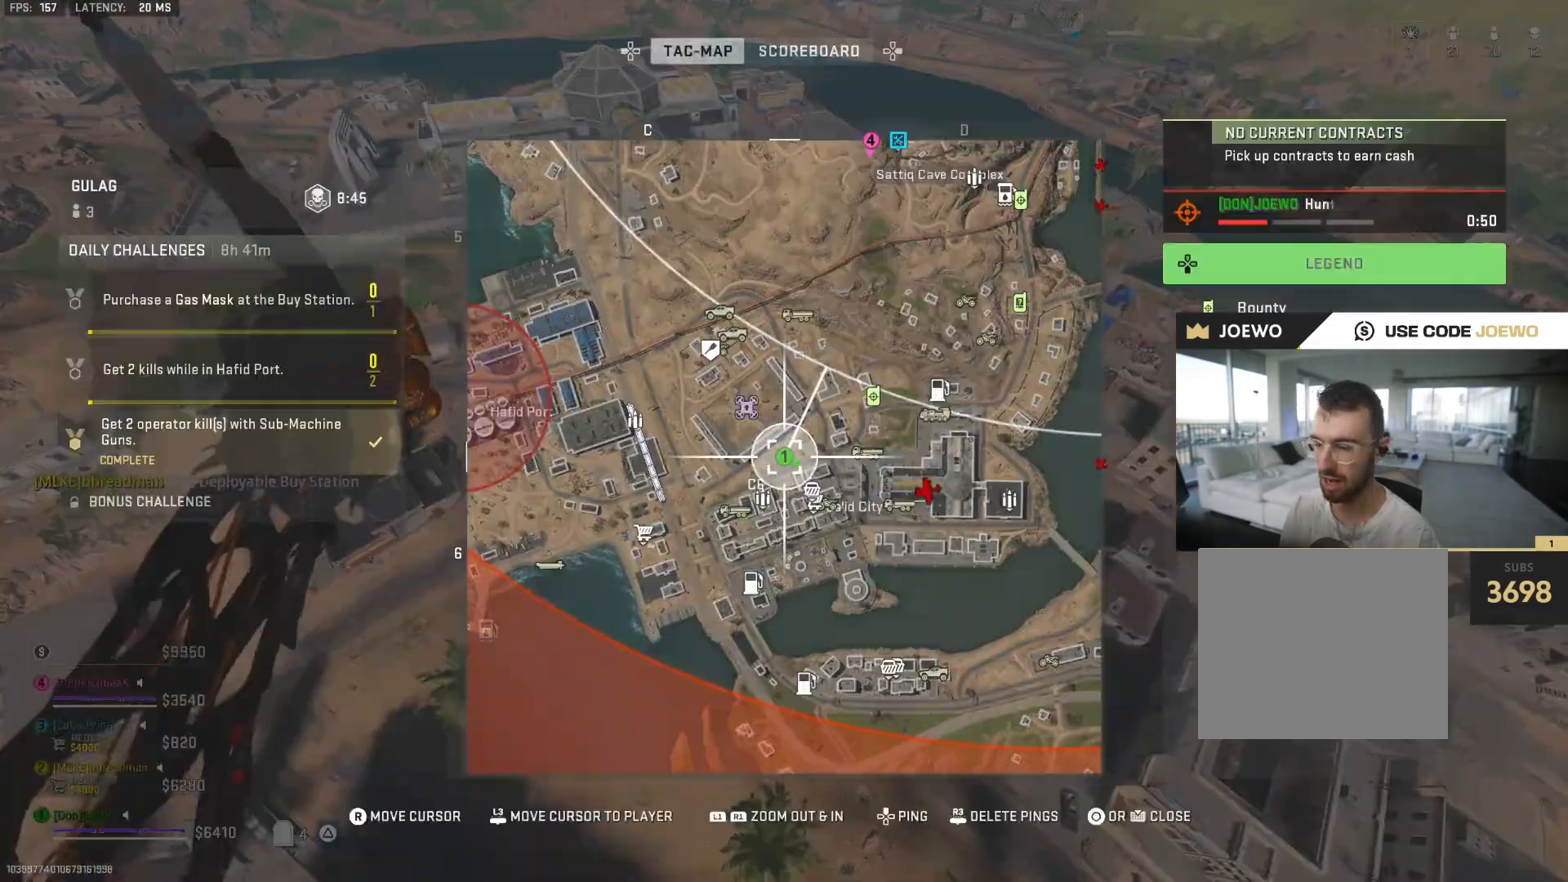
{"dt_ms": 500, "buttons": [], "left_stick": "up-left", "right_stick": "center", "events": []}
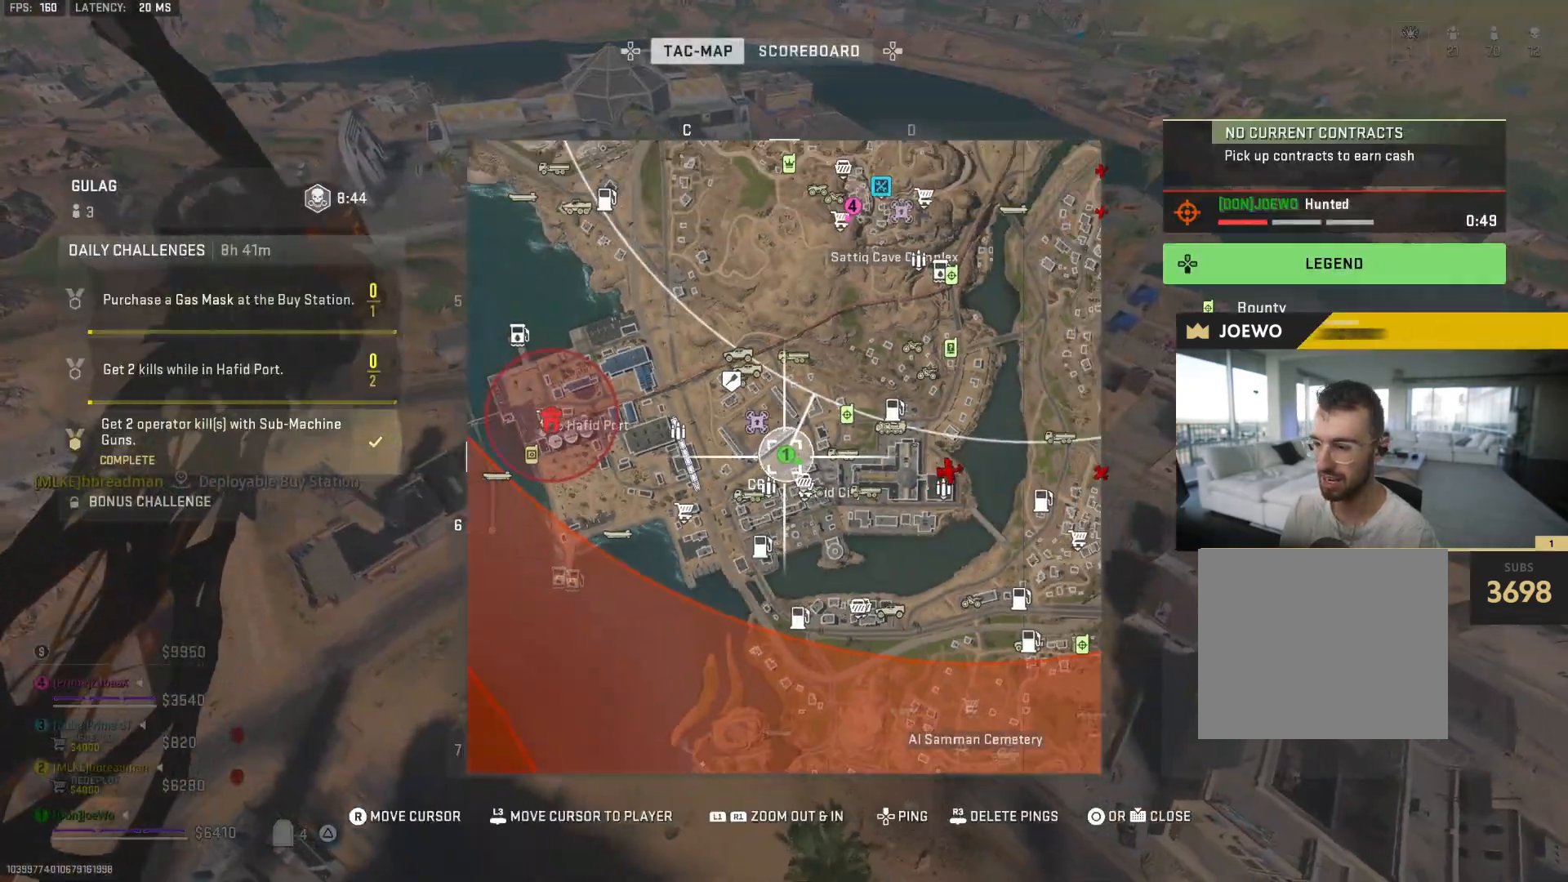
{"dt_ms": 500, "buttons": ["TOUCHPAD"], "left_stick": "up-left", "right_stick": "center", "events": [[500, "TOUCHPAD", "down"]]}
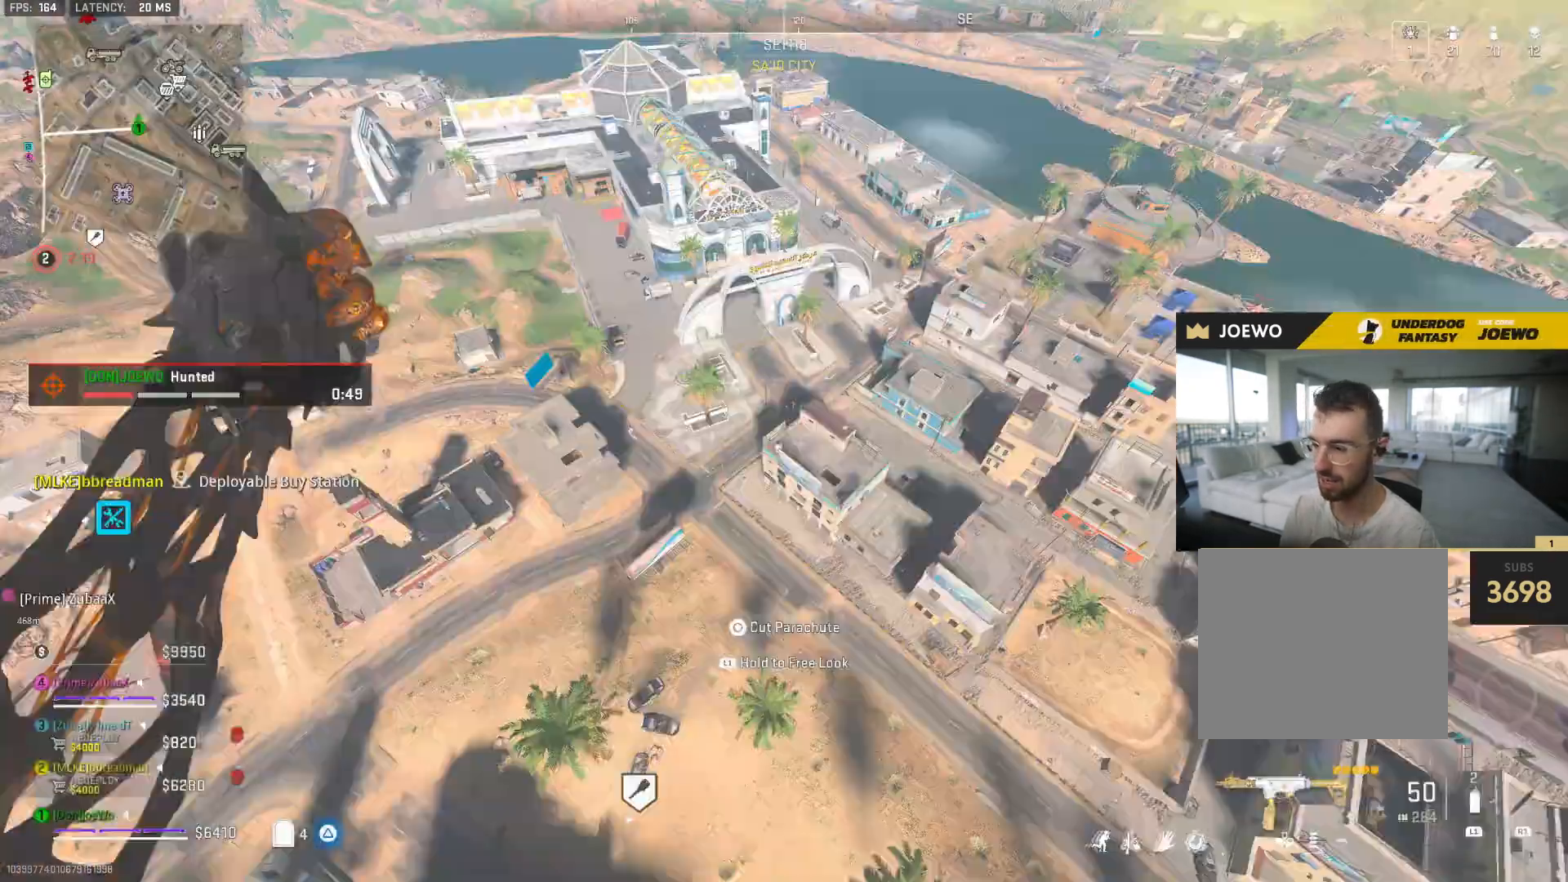
{"dt_ms": 500, "buttons": [], "left_stick": "down-left", "right_stick": "right", "events": [[50, "TOUCHPAD", "up"], [100, "left_stick", "left"], [200, "right_stick", "right"], [317, "left_stick", "down-left"]]}
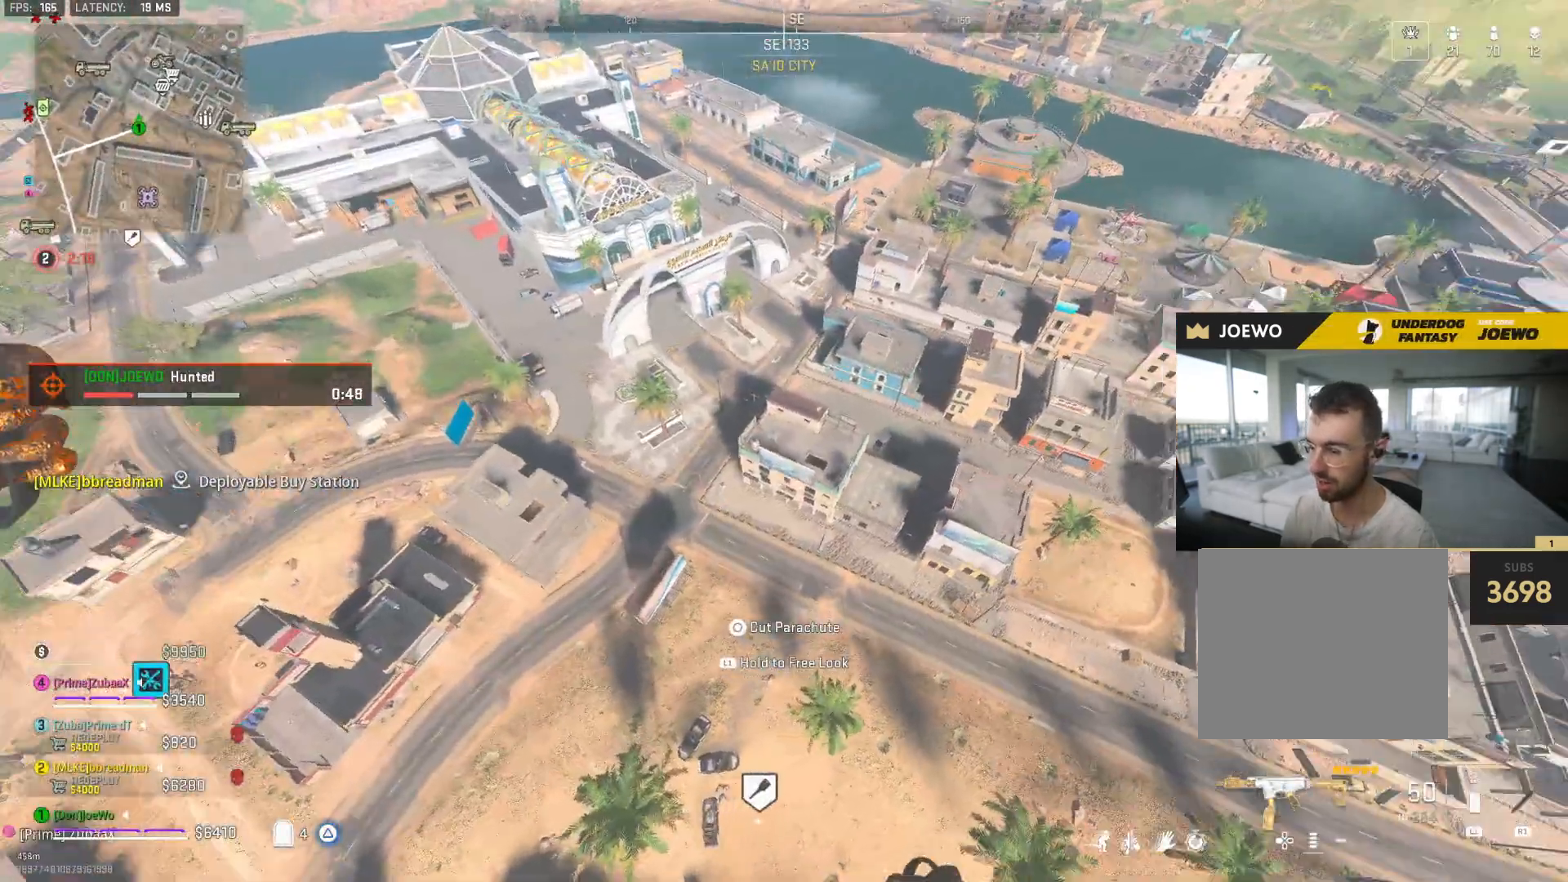
{"dt_ms": 500, "buttons": [], "left_stick": "down", "right_stick": "right", "events": [[67, "left_stick", "down"]]}
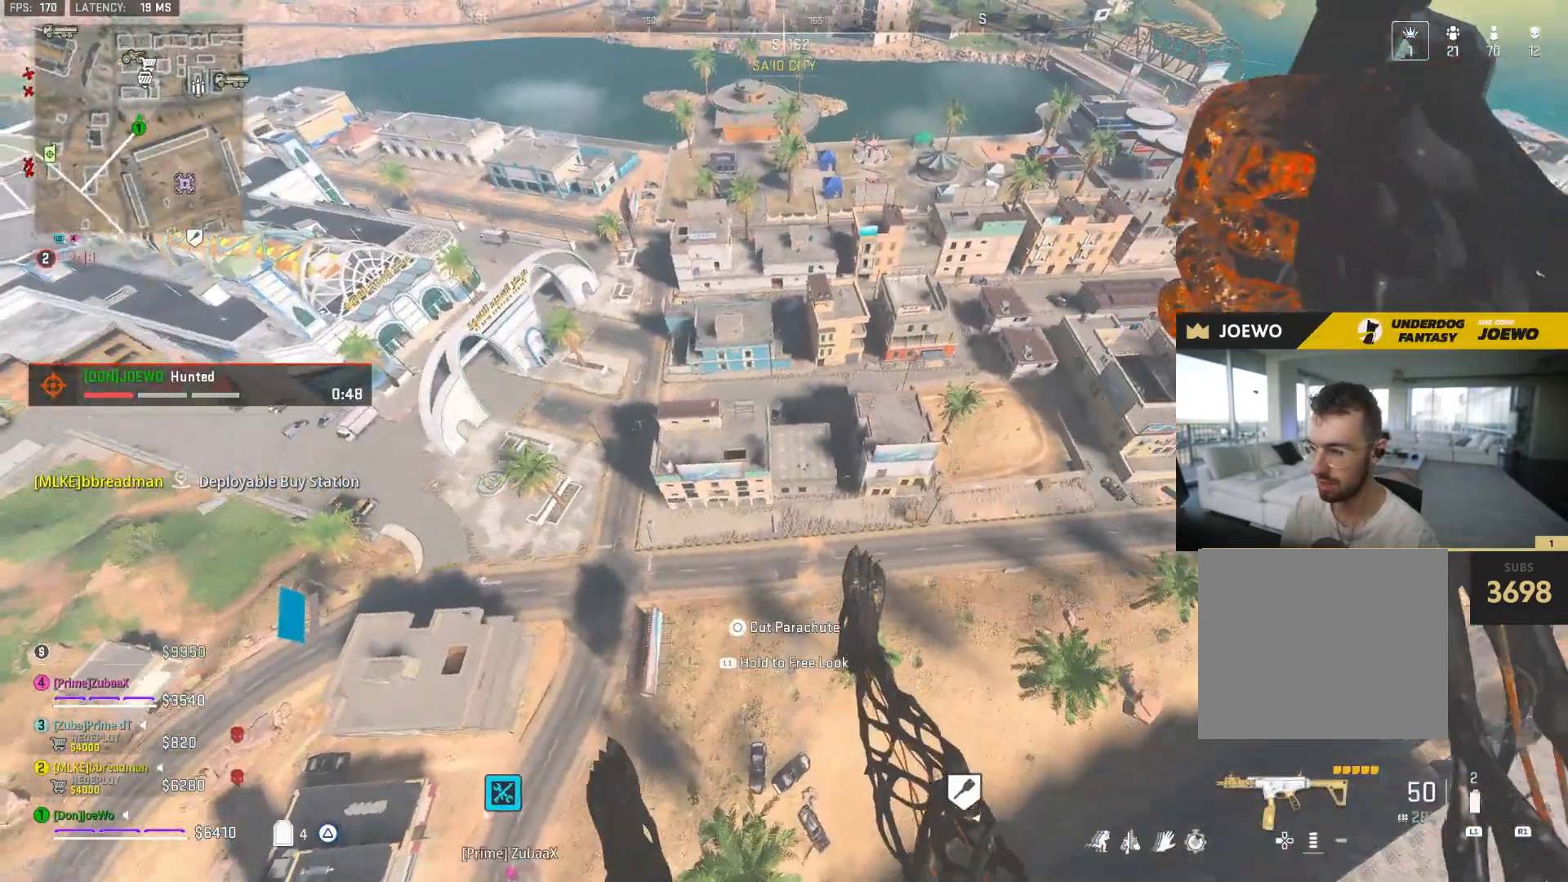
{"dt_ms": 500, "buttons": ["CIRCLE"], "left_stick": "down-right", "right_stick": "right", "events": [[100, "left_stick", "down-right"], [500, "CIRCLE", "down"]]}